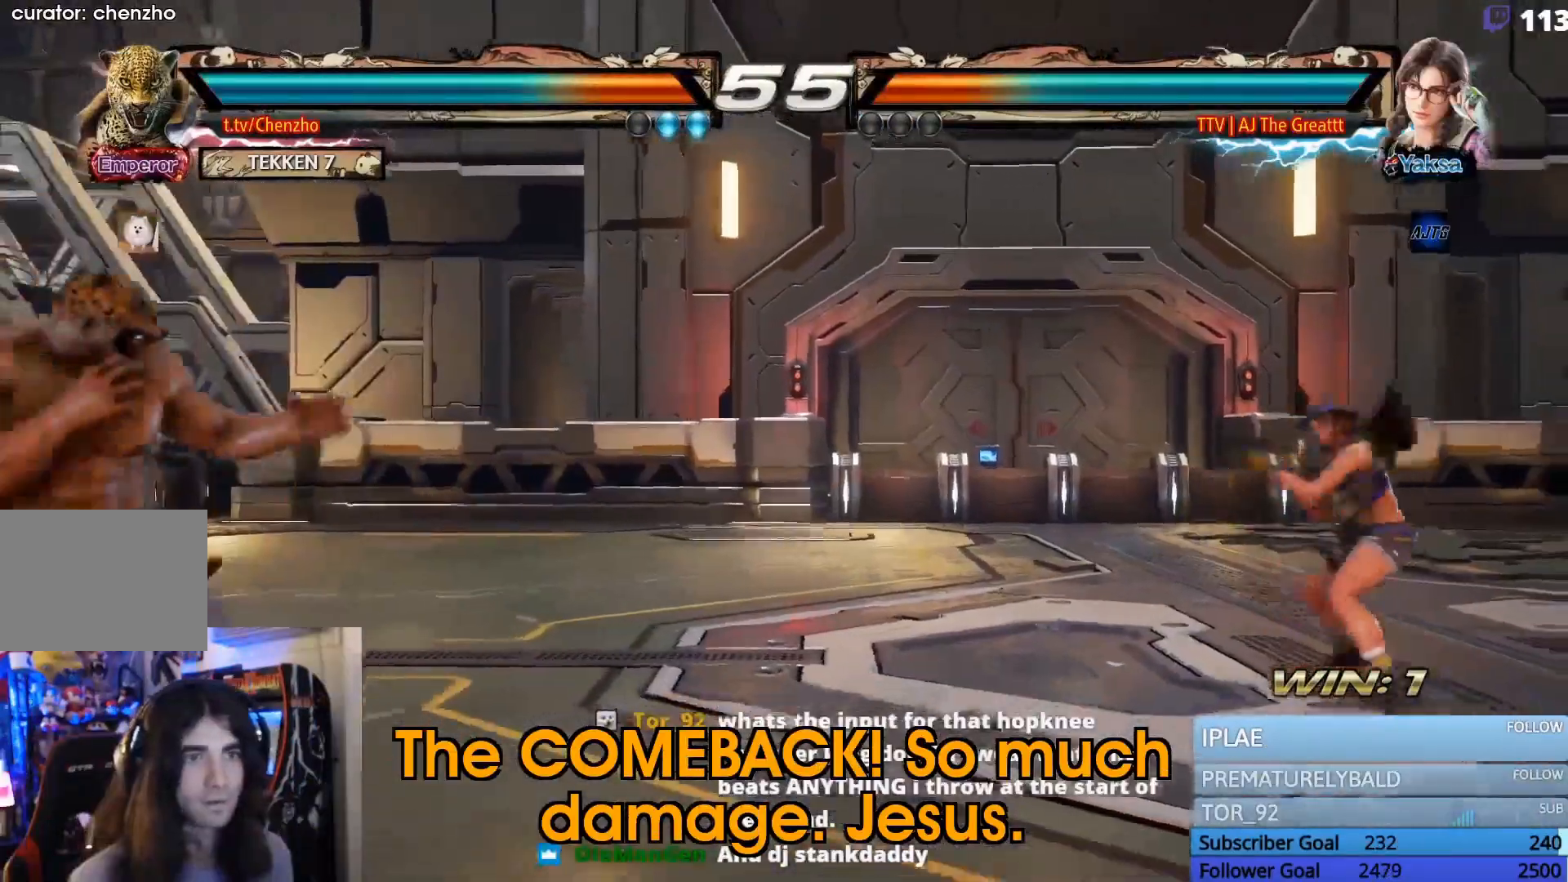
Gameplay with a controller (PlayStation layout); each line is a JSON object with the inputs held at the frame after it (dt_ms = milliseconds from this image to that frame). "events" lists button and stick changes between this image and that frame as [ms after this image, input, new state], when the widget could be followed in between. Not read: L3 R3 left_stick right_stick.
{"dt_ms": 500, "buttons": ["DPAD_RIGHT"], "events": [[67, "DPAD_RIGHT", "down"], [400, "CIRCLE", "down"], [500, "CIRCLE", "up"]]}
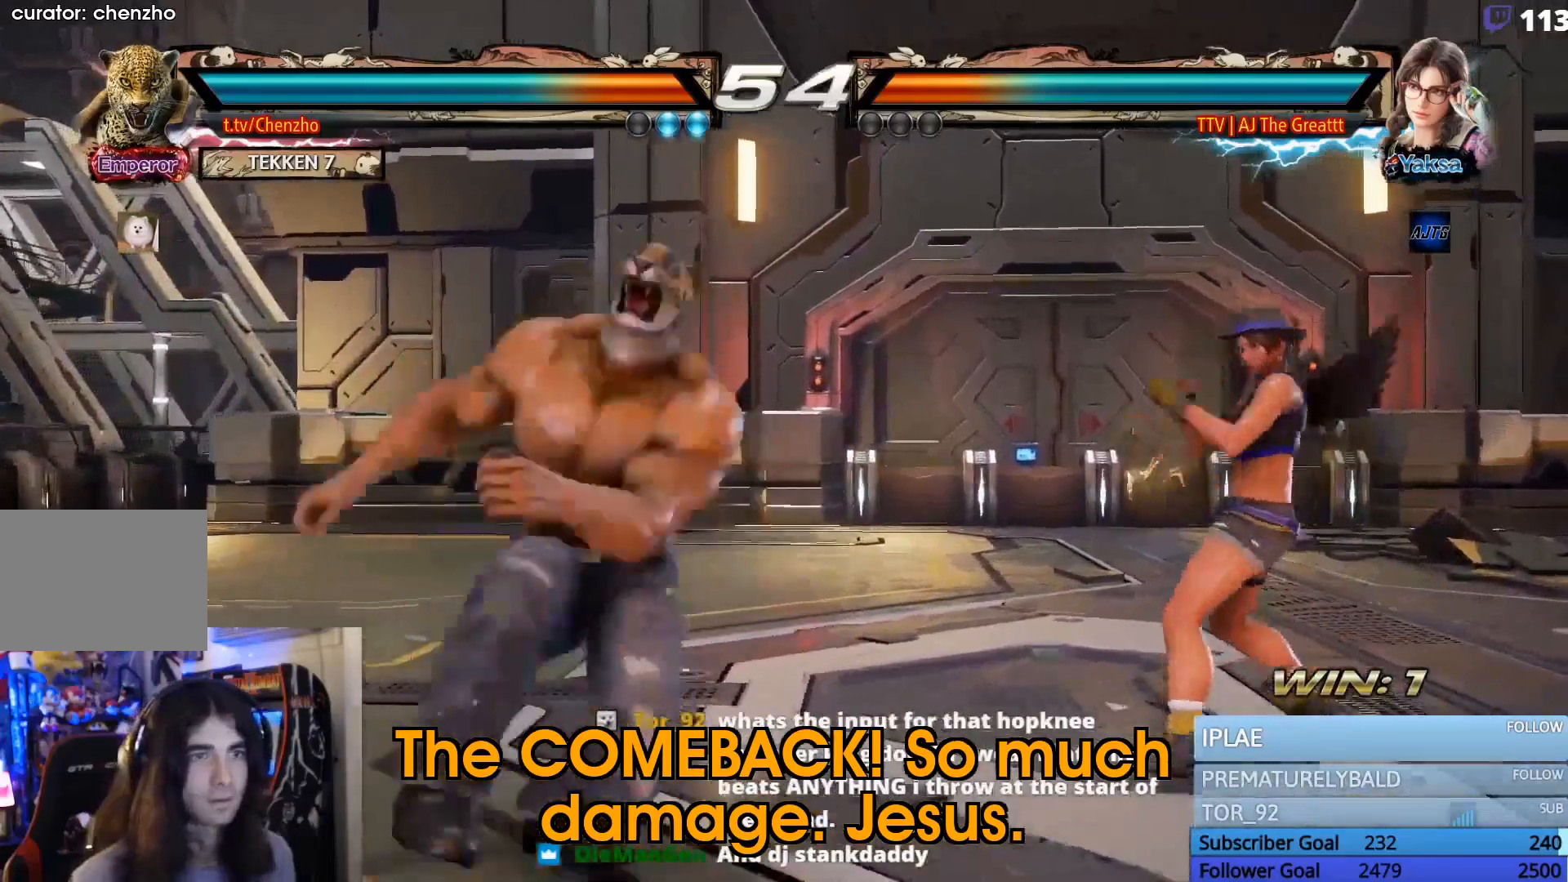
{"dt_ms": 500, "buttons": [], "events": [[100, "CIRCLE", "down"], [167, "CIRCLE", "up"], [233, "DPAD_RIGHT", "up"], [400, "DPAD_LEFT", "down"], [500, "DPAD_LEFT", "up"]]}
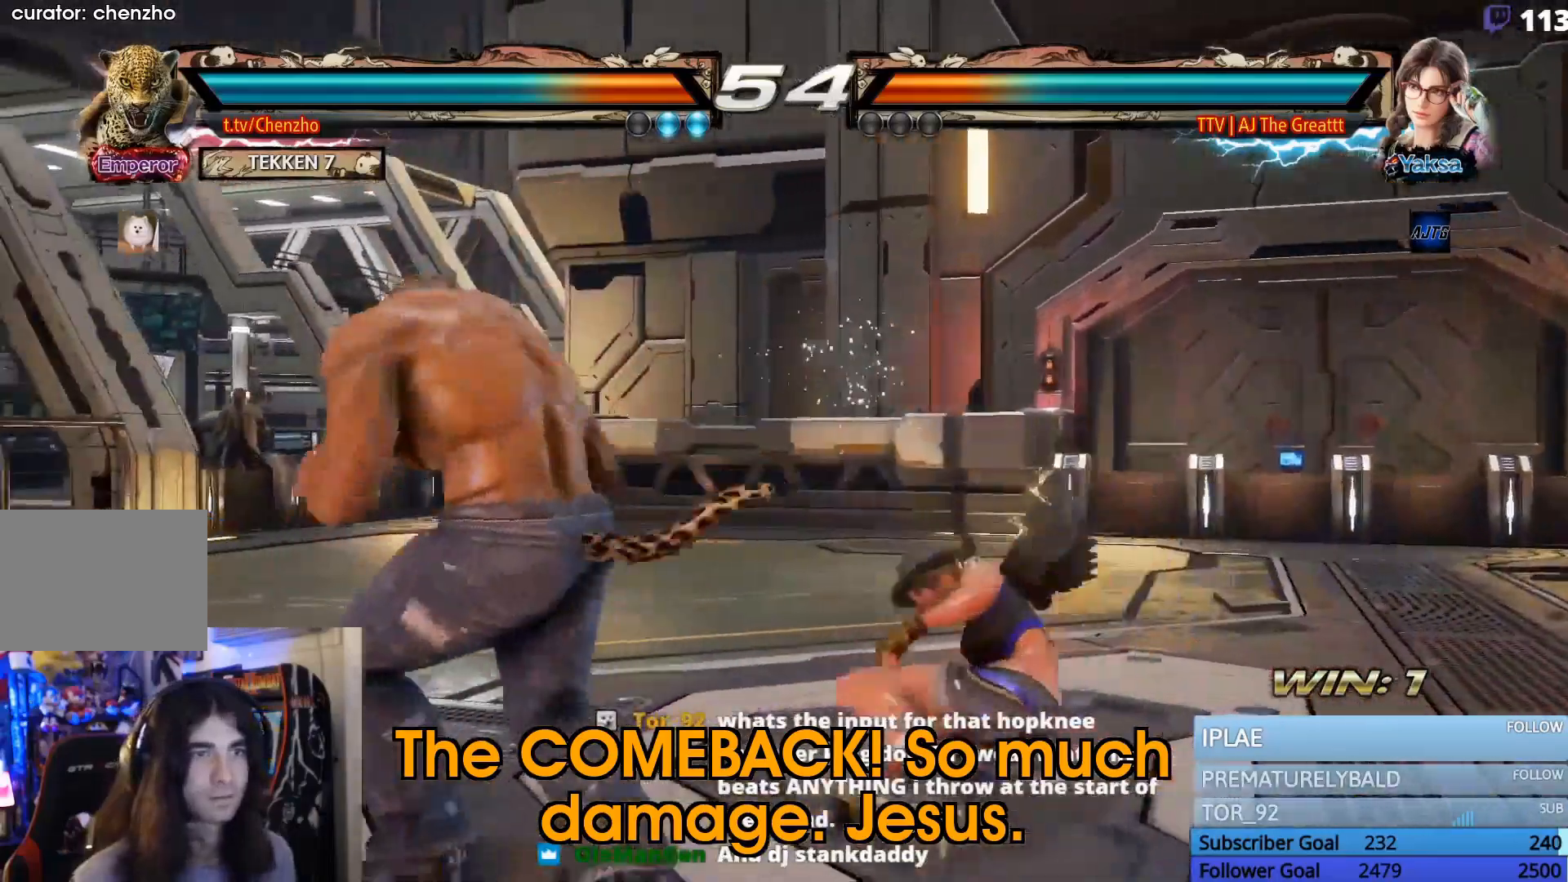
{"dt_ms": 500, "buttons": ["DPAD_LEFT"], "events": [[67, "DPAD_LEFT", "down"]]}
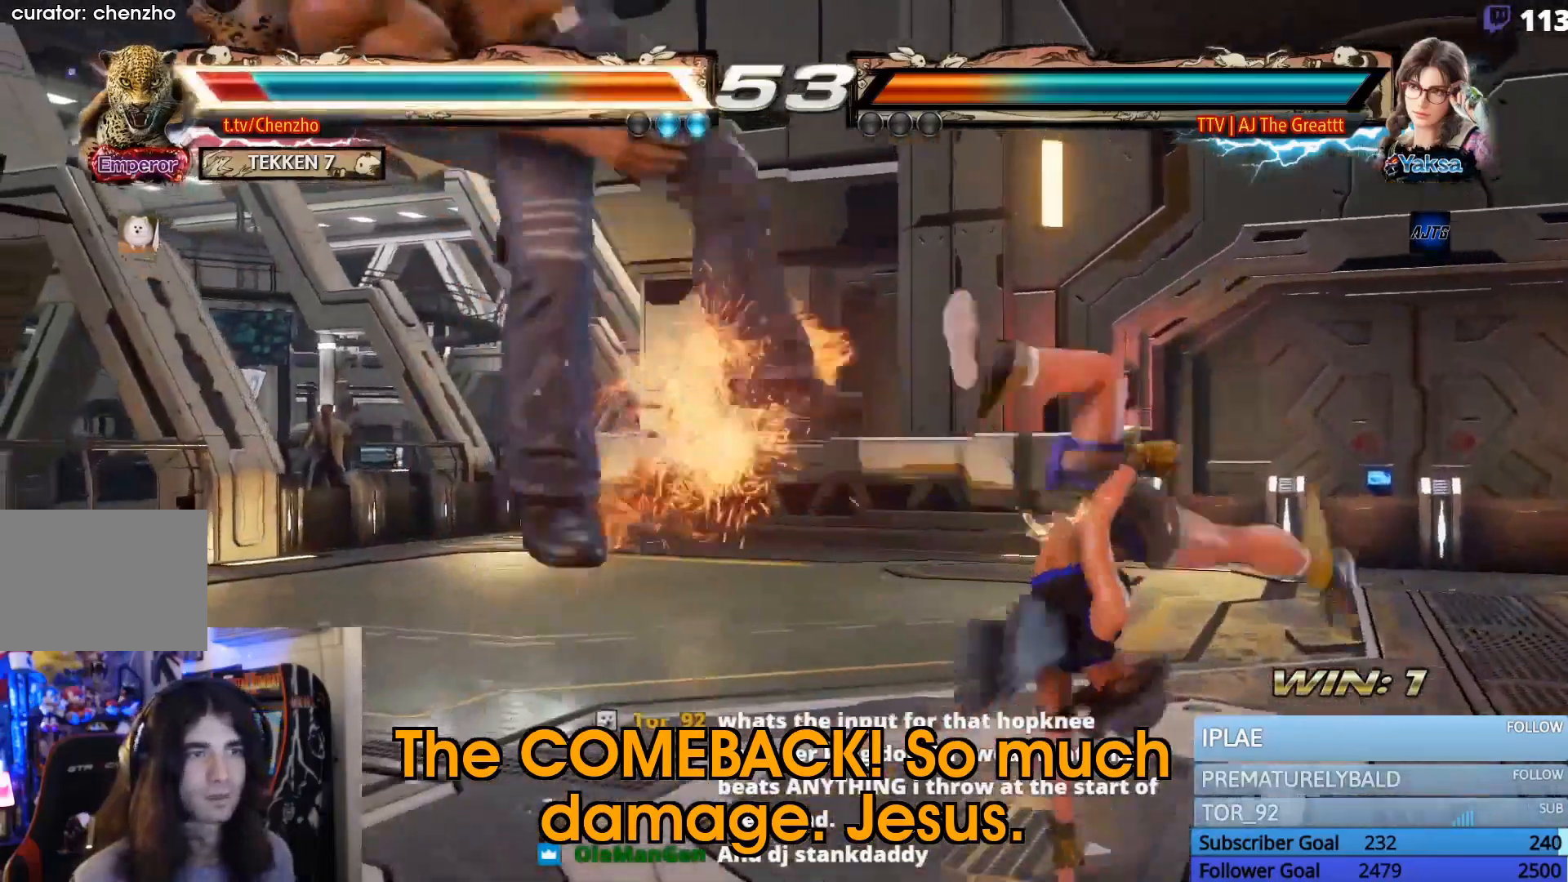
{"dt_ms": 500, "buttons": ["SQUARE", "TRIANGLE", "DPAD_LEFT"], "events": [[33, "SQUARE", "down"], [100, "TRIANGLE", "down"], [167, "SQUARE", "up"], [200, "TRIANGLE", "up"], [267, "SQUARE", "down"], [300, "TRIANGLE", "down"], [367, "SQUARE", "up"], [400, "TRIANGLE", "up"], [467, "SQUARE", "down"], [500, "TRIANGLE", "down"]]}
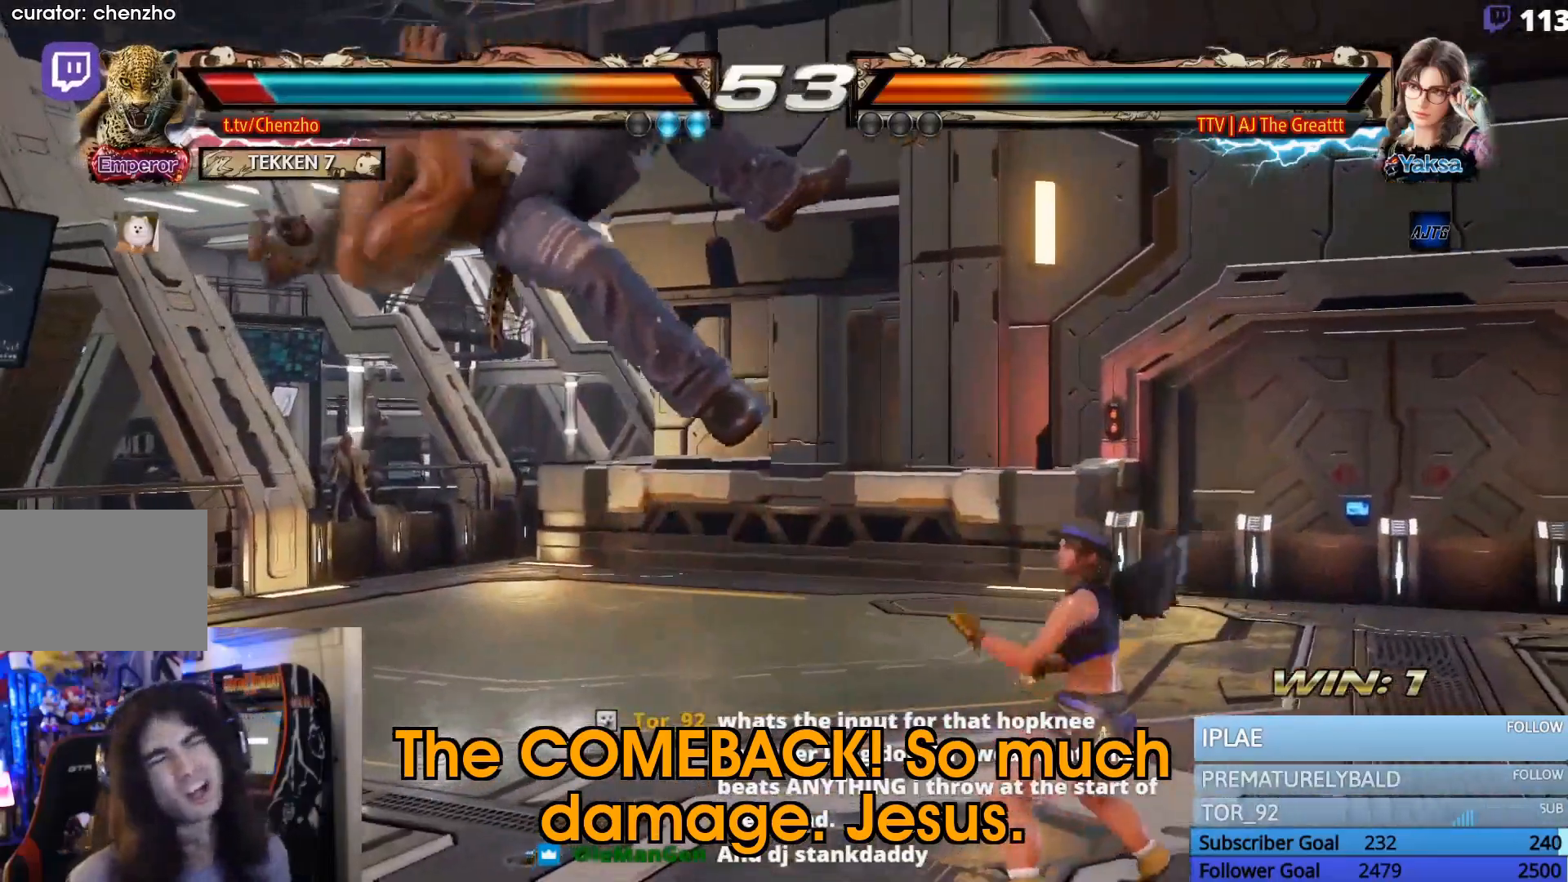
{"dt_ms": 500, "buttons": ["DPAD_LEFT"], "events": [[67, "SQUARE", "up"], [67, "TRIANGLE", "up"], [167, "SQUARE", "down"], [167, "TRIANGLE", "down"], [267, "SQUARE", "up"], [300, "TRIANGLE", "up"], [333, "SQUARE", "down"], [367, "TRIANGLE", "down"], [467, "SQUARE", "up"], [500, "TRIANGLE", "up"]]}
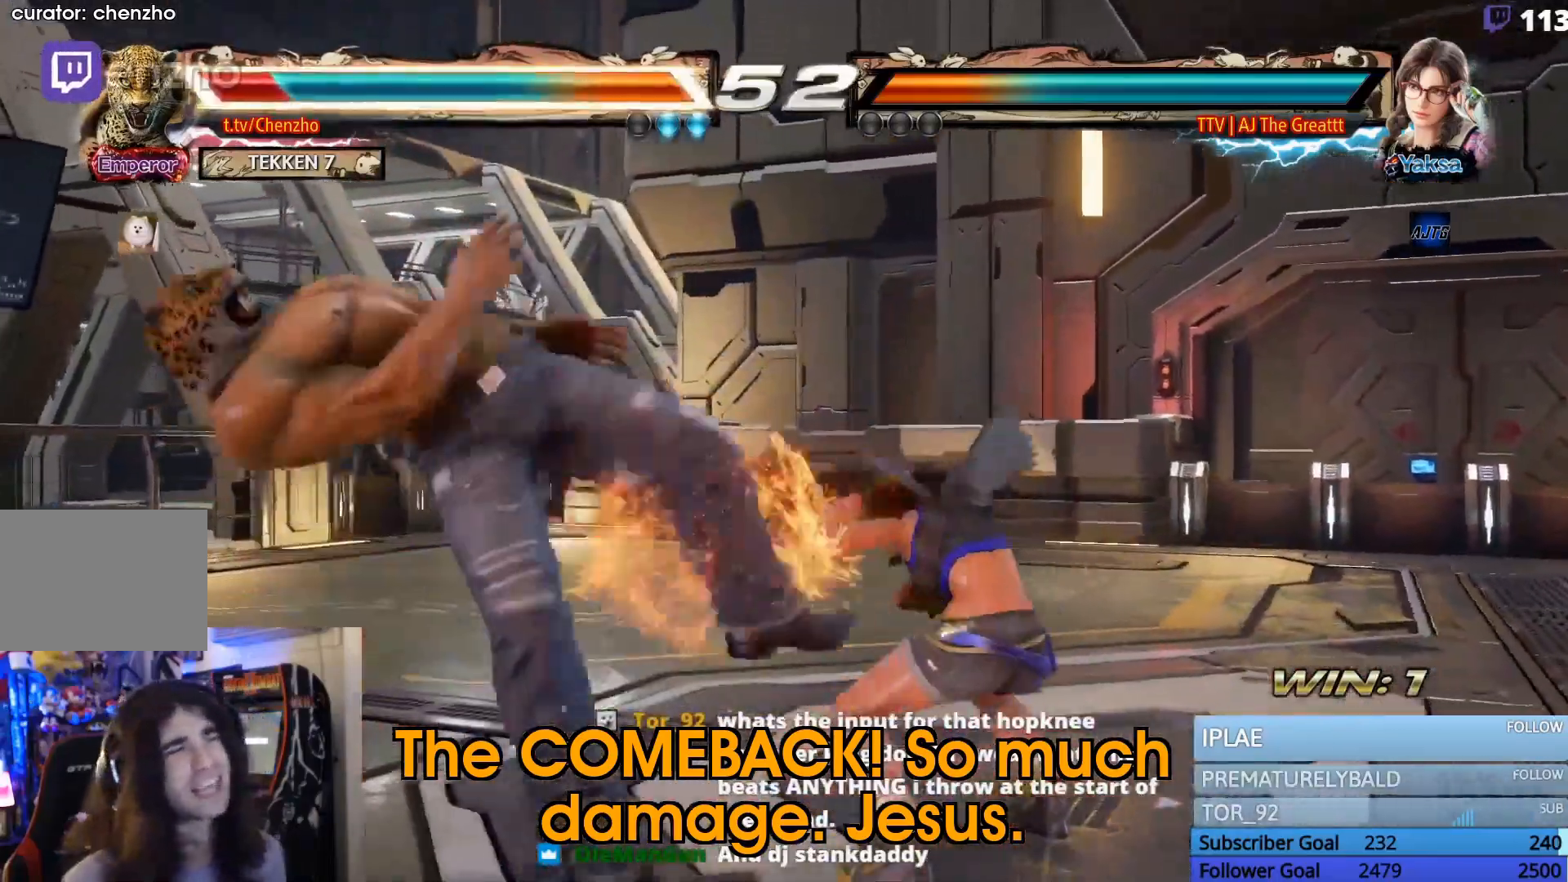
{"dt_ms": 500, "buttons": ["TRIANGLE", "DPAD_LEFT"], "events": [[33, "SQUARE", "down"], [67, "TRIANGLE", "down"], [167, "SQUARE", "up"], [167, "TRIANGLE", "up"], [233, "SQUARE", "down"], [267, "TRIANGLE", "down"], [333, "SQUARE", "up"], [333, "TRIANGLE", "up"], [433, "SQUARE", "down"], [433, "TRIANGLE", "down"], [500, "SQUARE", "up"]]}
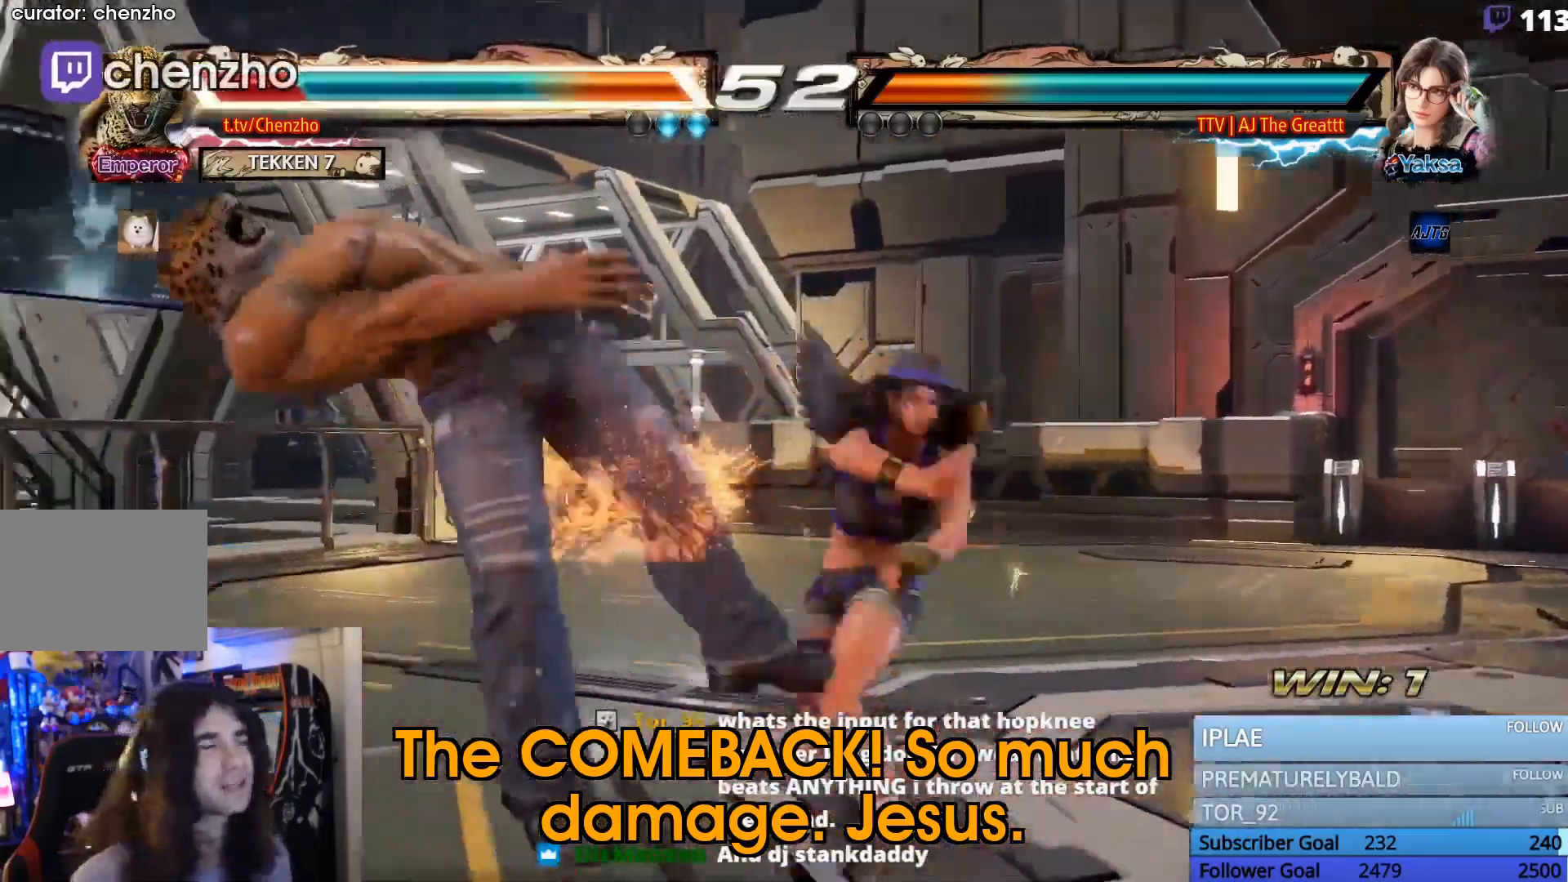
{"dt_ms": 500, "buttons": ["SQUARE", "DPAD_LEFT"], "events": [[33, "TRIANGLE", "up"], [100, "SQUARE", "down"], [133, "TRIANGLE", "down"], [200, "SQUARE", "up"], [233, "TRIANGLE", "up"], [300, "SQUARE", "down"], [333, "TRIANGLE", "down"], [433, "SQUARE", "up"], [433, "TRIANGLE", "up"], [500, "SQUARE", "down"]]}
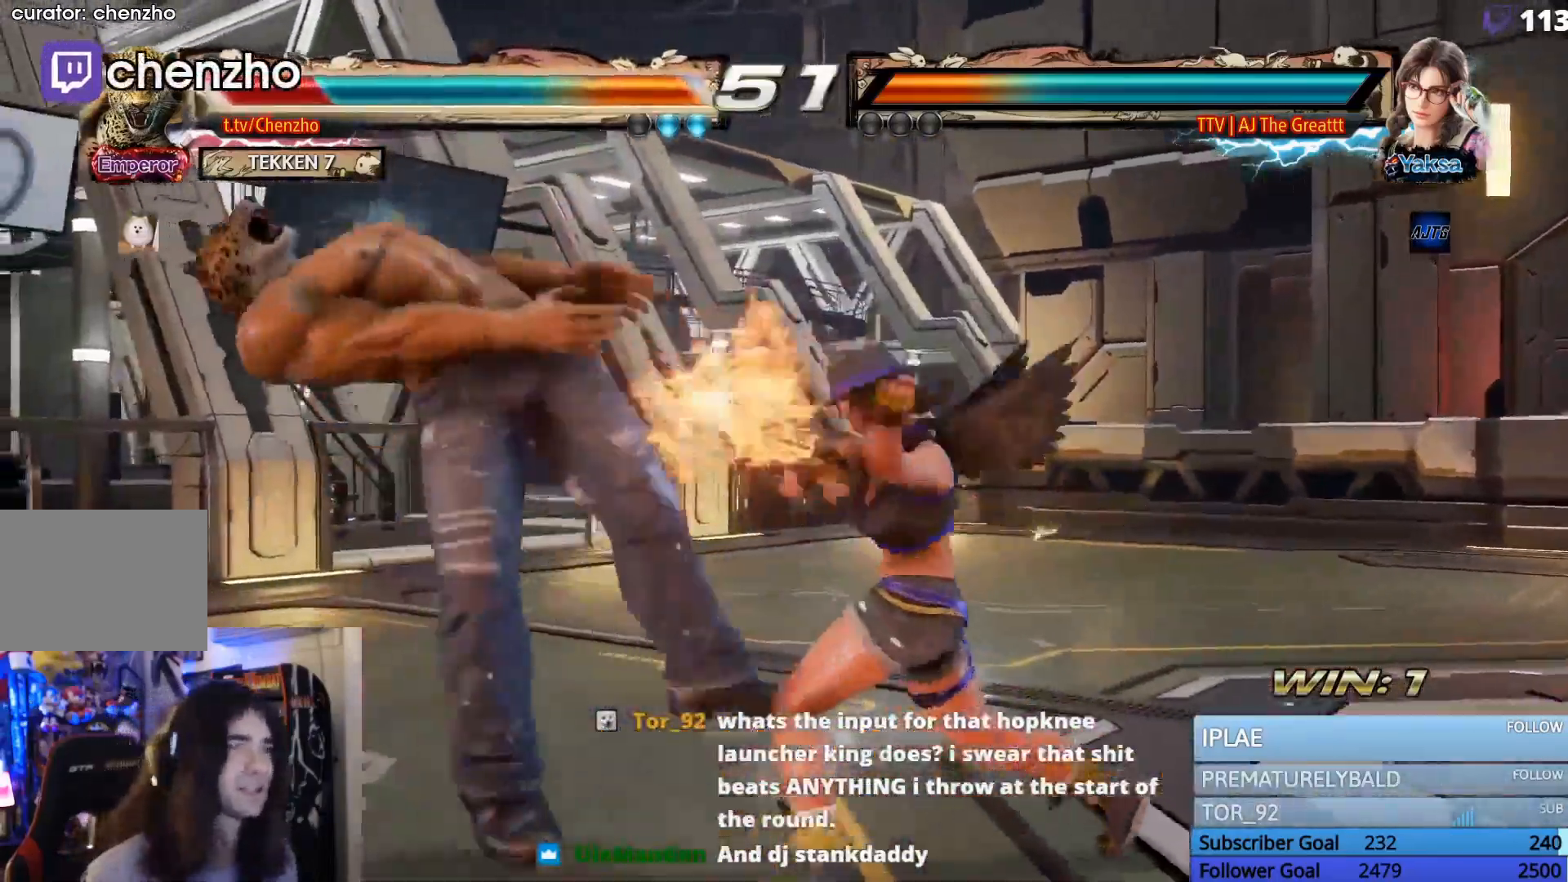
{"dt_ms": 500, "buttons": ["SQUARE", "TRIANGLE", "DPAD_LEFT"], "events": [[33, "TRIANGLE", "down"], [133, "SQUARE", "up"], [167, "TRIANGLE", "up"], [200, "SQUARE", "down"], [233, "TRIANGLE", "down"], [333, "SQUARE", "up"], [333, "TRIANGLE", "up"], [433, "SQUARE", "down"], [467, "TRIANGLE", "down"]]}
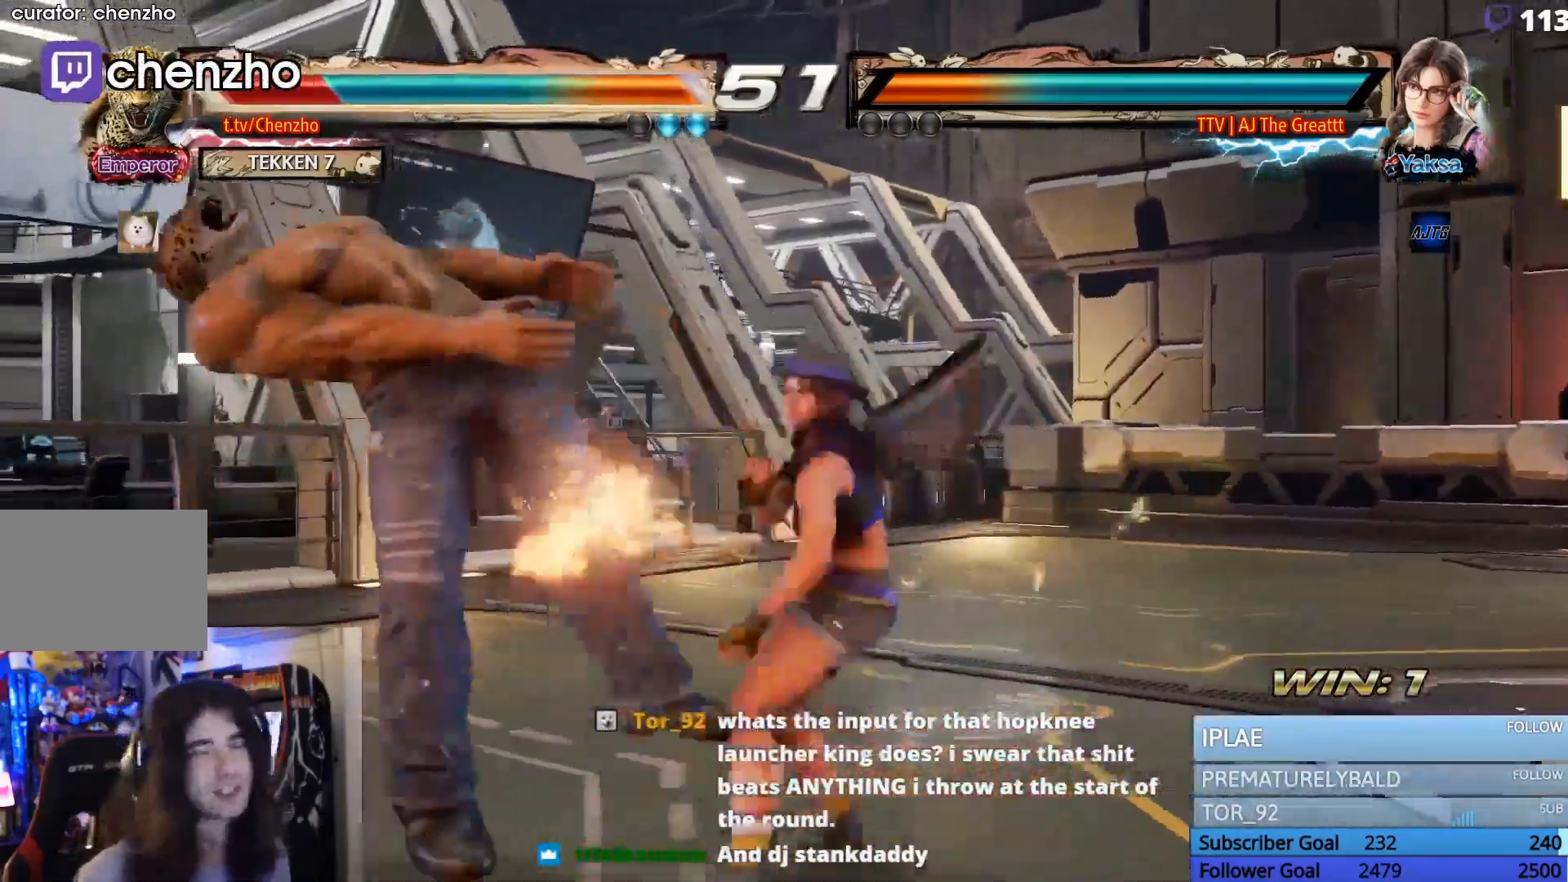
{"dt_ms": 500, "buttons": ["DPAD_LEFT"]}
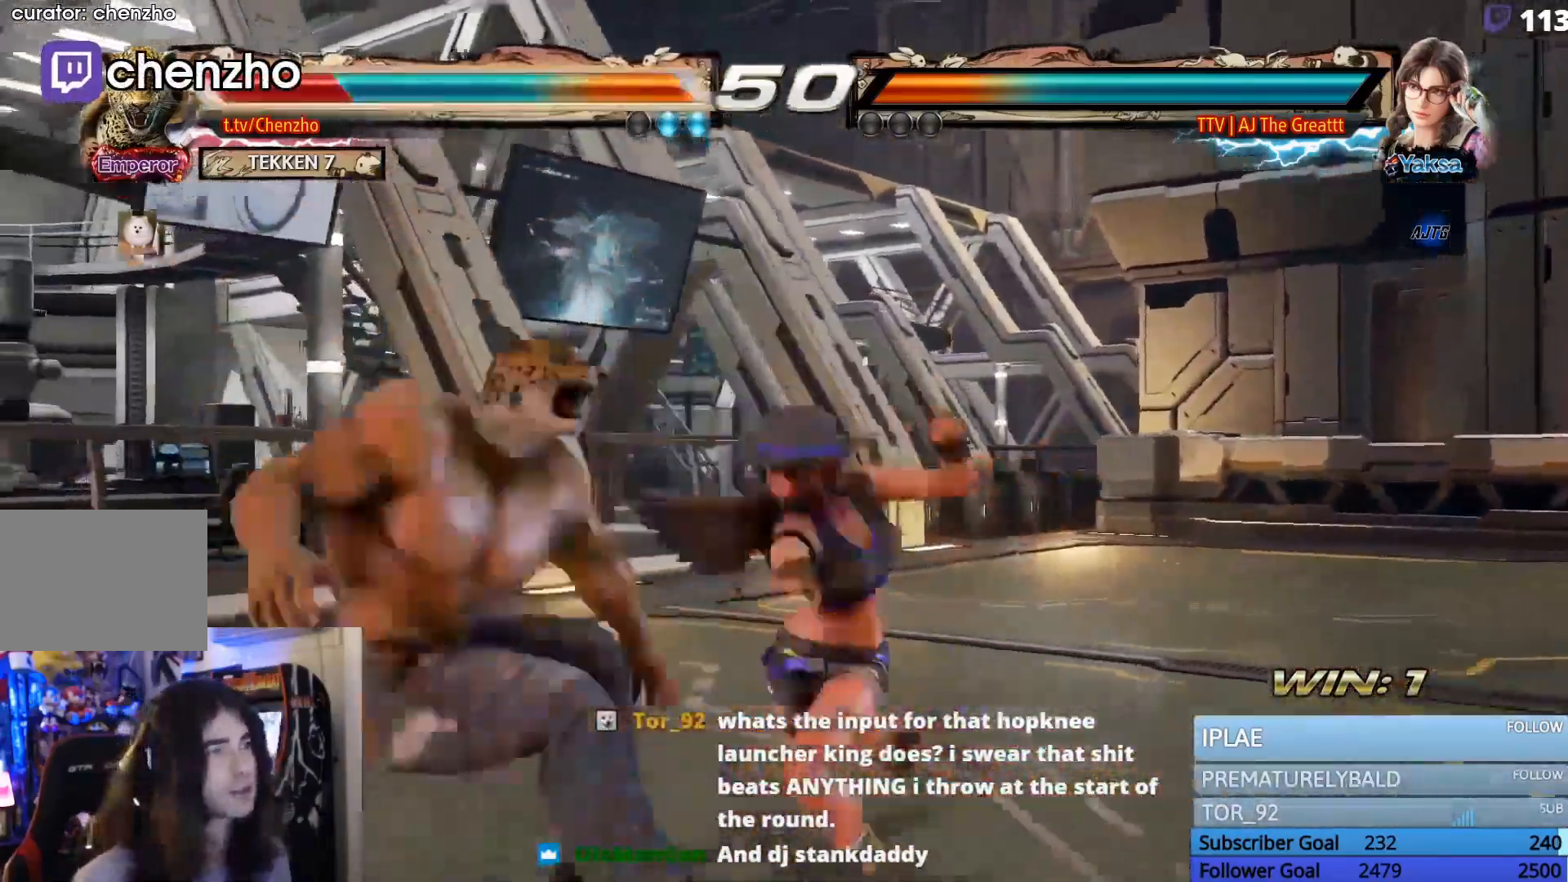
{"dt_ms": 1000, "buttons": ["SQUARE", "TRIANGLE", "DPAD_LEFT"]}
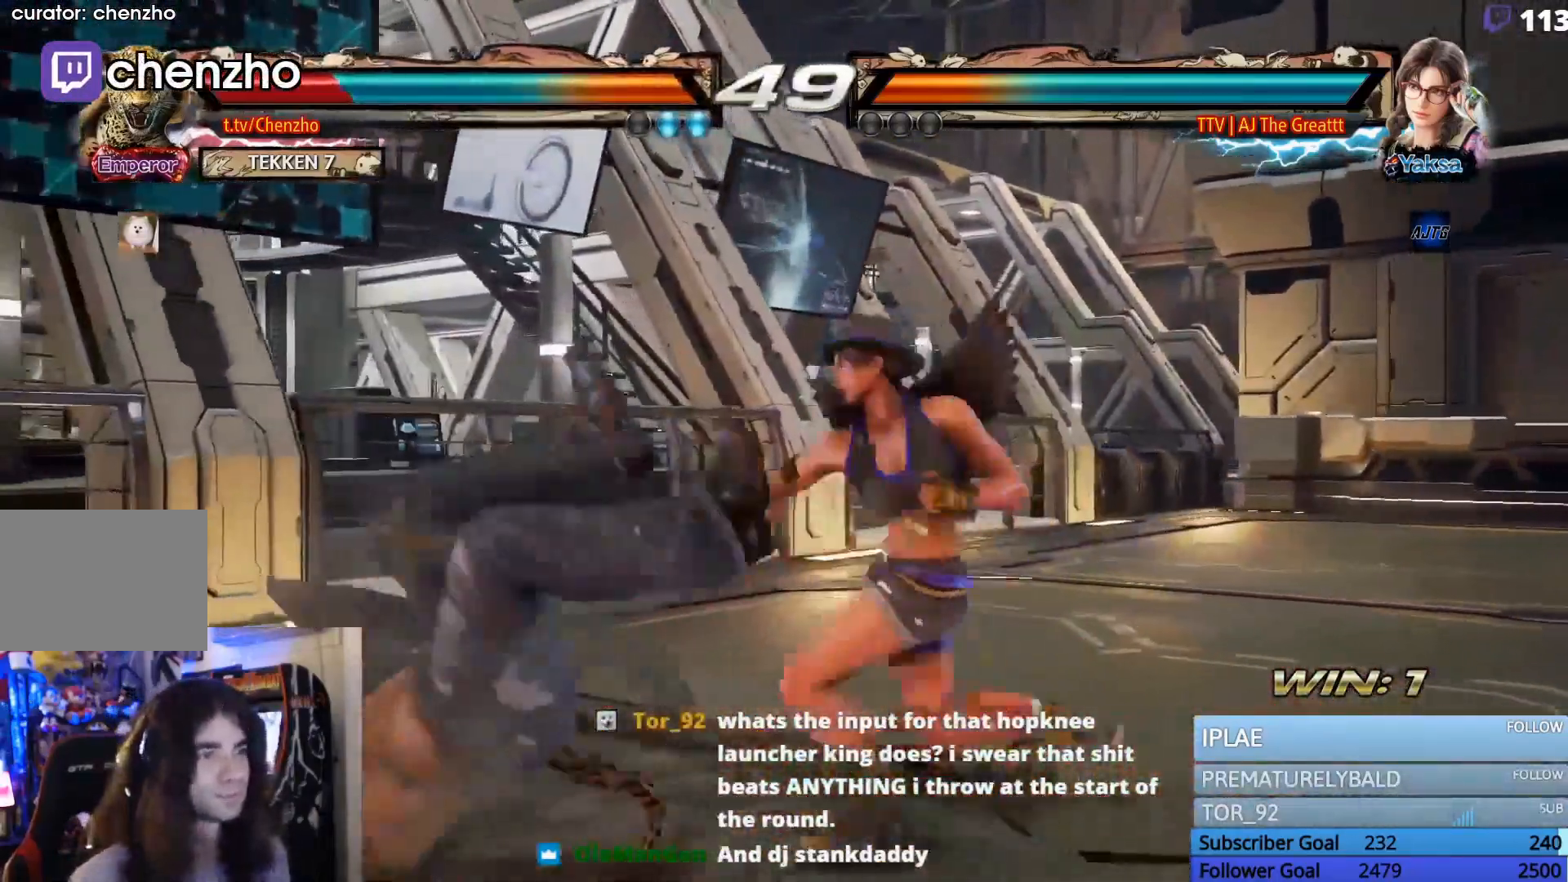
{"dt_ms": 500, "buttons": ["SQUARE", "DPAD_LEFT"], "events": [[33, "SQUARE", "up"], [33, "TRIANGLE", "up"], [100, "SQUARE", "down"], [133, "TRIANGLE", "down"], [233, "SQUARE", "up"], [267, "TRIANGLE", "up"], [300, "SQUARE", "down"], [333, "TRIANGLE", "down"], [433, "SQUARE", "up"], [433, "TRIANGLE", "up"], [500, "SQUARE", "down"]]}
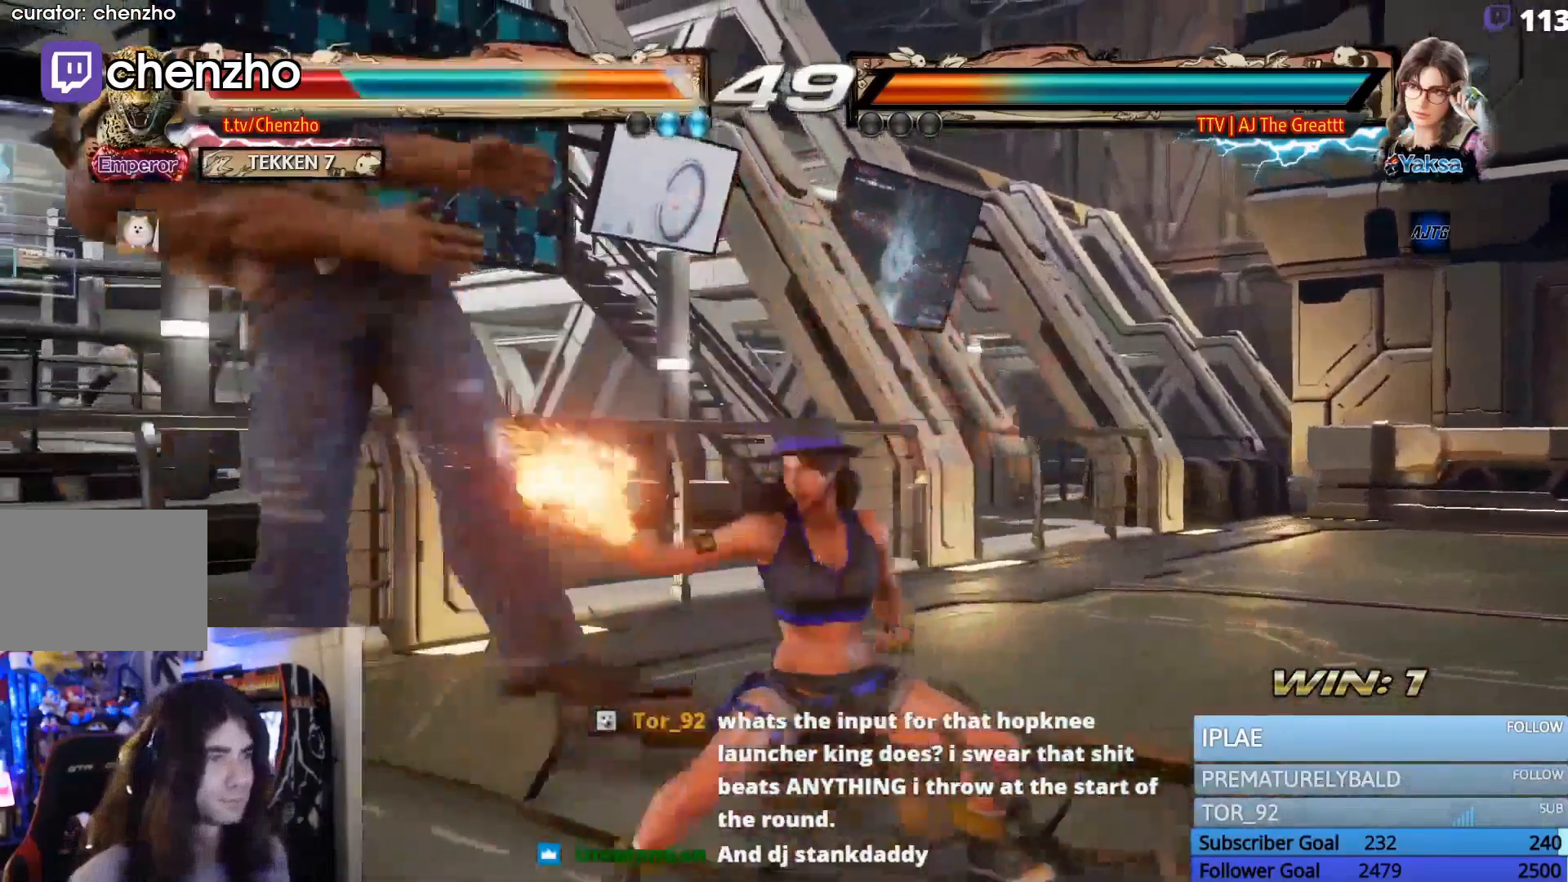
{"dt_ms": 500, "buttons": []}
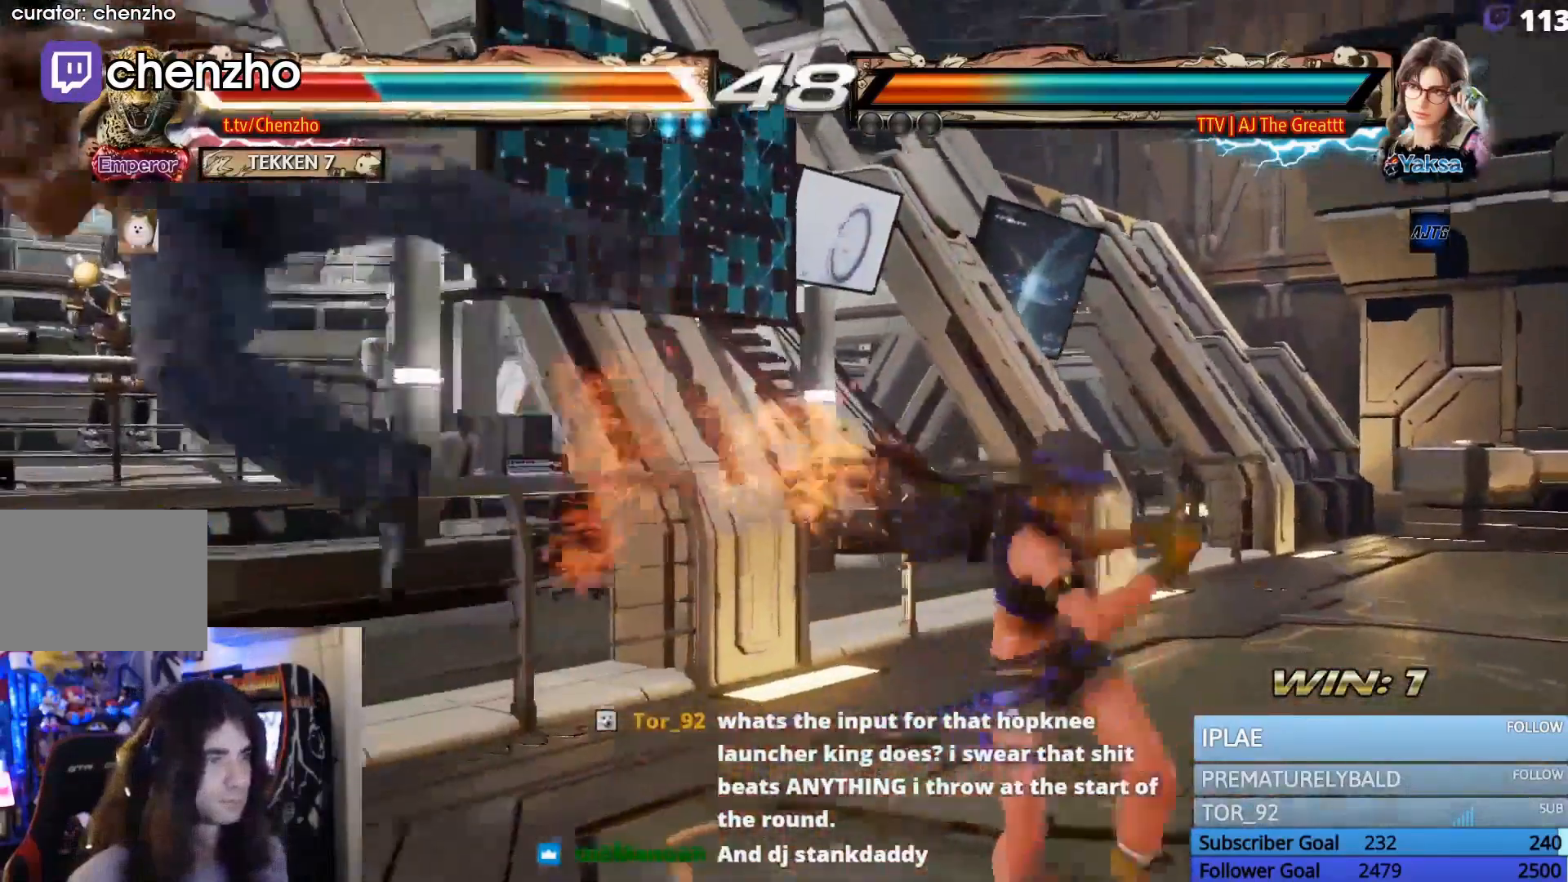
{"dt_ms": 500, "buttons": ["TRIANGLE", "DPAD_RIGHT"], "events": [[67, "DPAD_RIGHT", "down"], [333, "SQUARE", "down"], [433, "TRIANGLE", "down"], [500, "SQUARE", "up"]]}
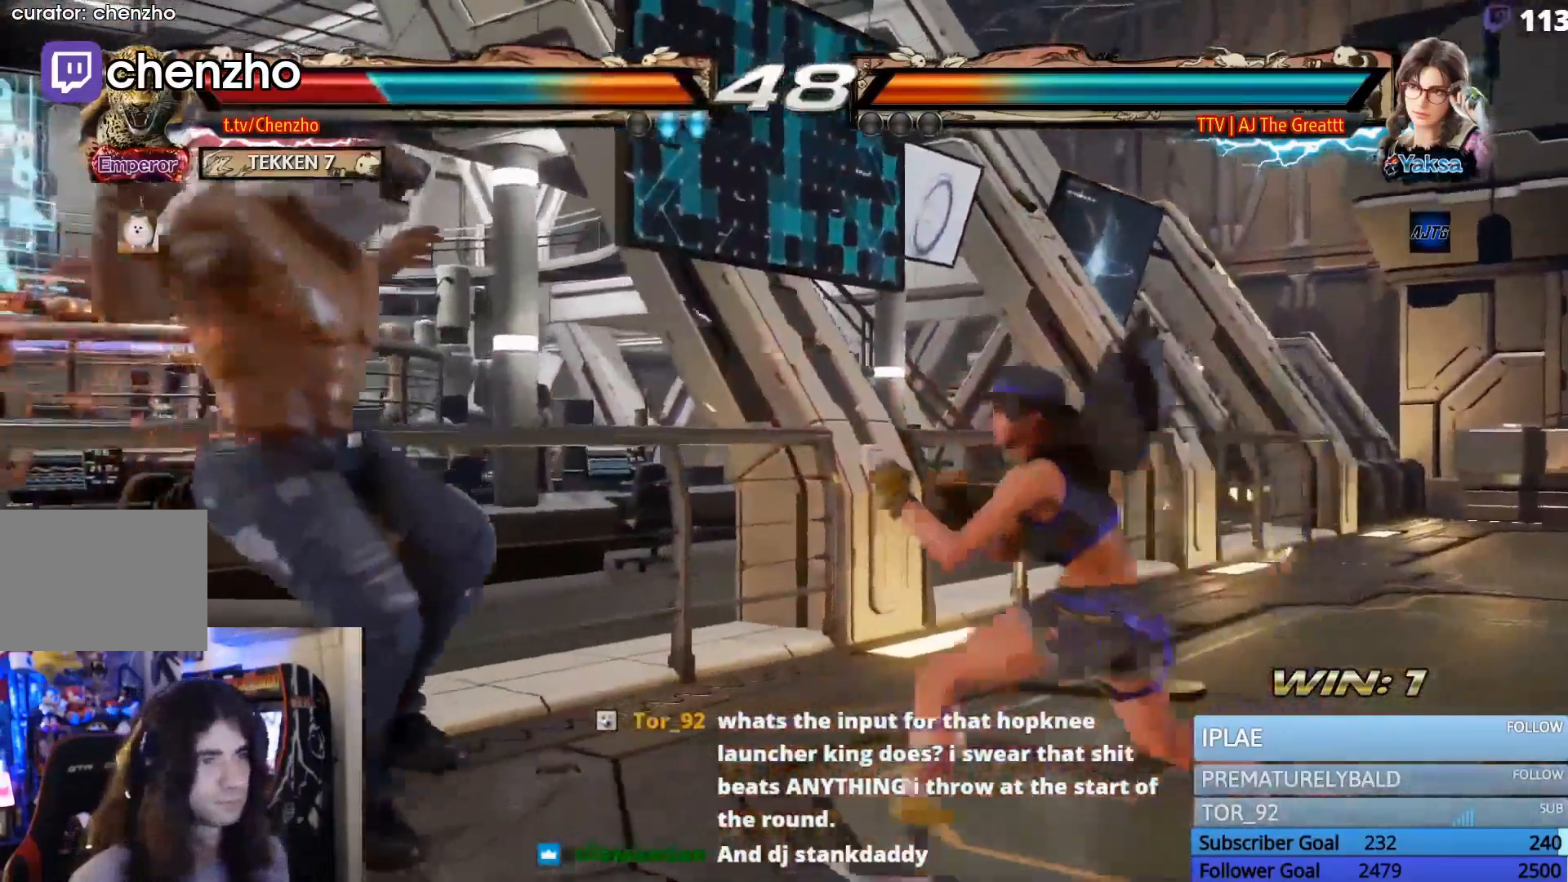
{"dt_ms": 500, "buttons": ["DPAD_LEFT"], "events": [[33, "TRIANGLE", "up"], [100, "SQUARE", "down"], [167, "TRIANGLE", "down"], [233, "DPAD_RIGHT", "up"], [233, "SQUARE", "up"], [267, "TRIANGLE", "up"], [333, "R2", "down"], [333, "SQUARE", "down"], [367, "DPAD_LEFT", "down"], [367, "TRIANGLE", "down"], [400, "R2", "up"], [433, "SQUARE", "up"], [500, "TRIANGLE", "up"]]}
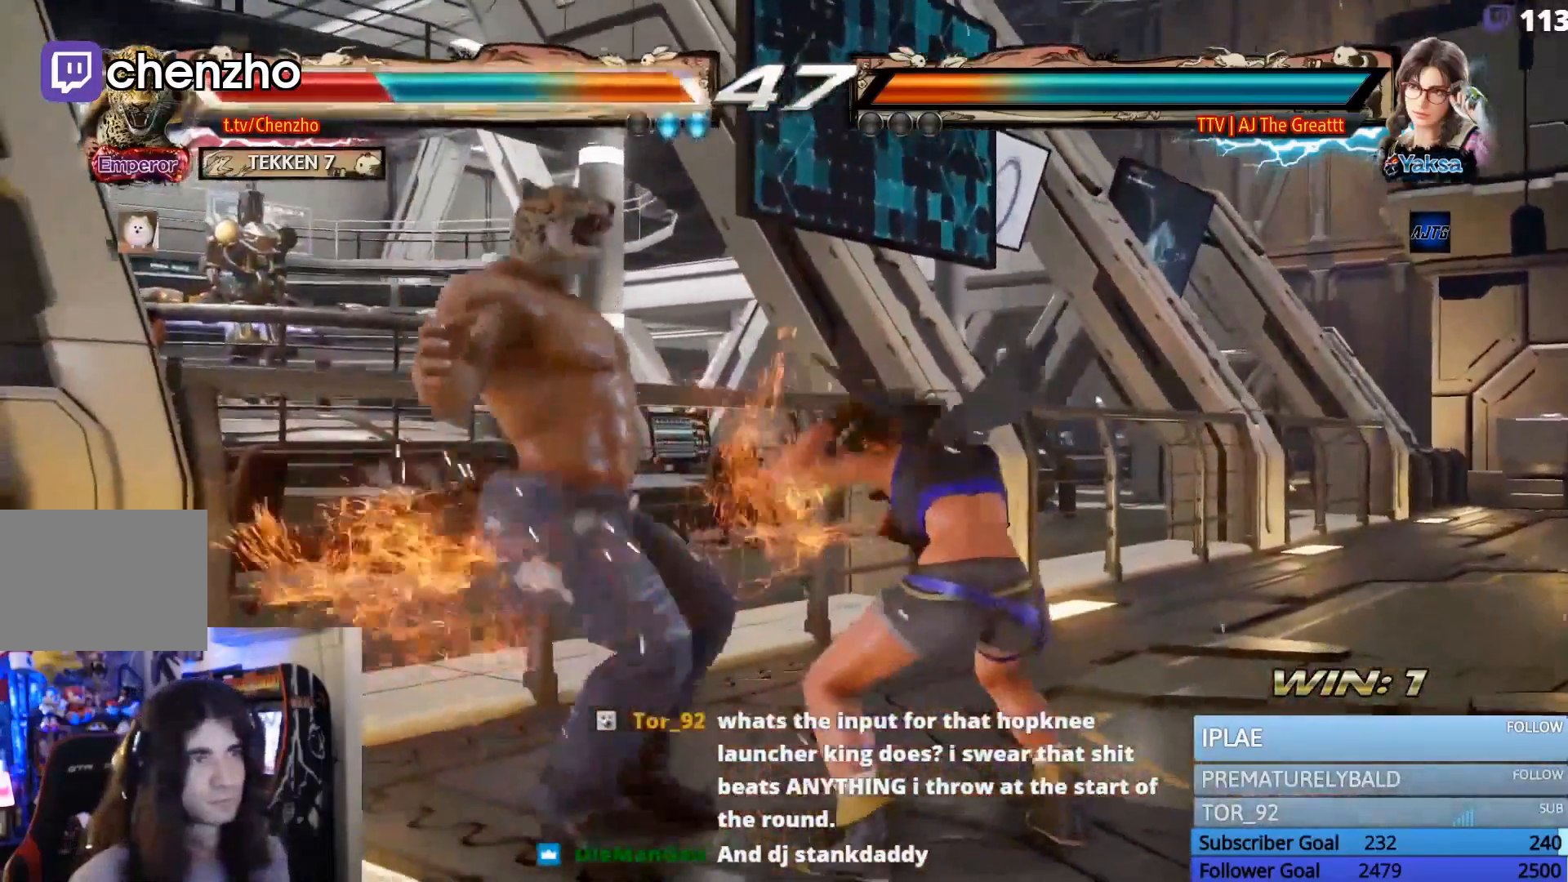
{"dt_ms": 500, "buttons": ["SQUARE", "DPAD_LEFT"], "events": [[67, "SQUARE", "down"], [167, "SQUARE", "up"], [233, "SQUARE", "down"], [333, "SQUARE", "up"], [400, "SQUARE", "down"]]}
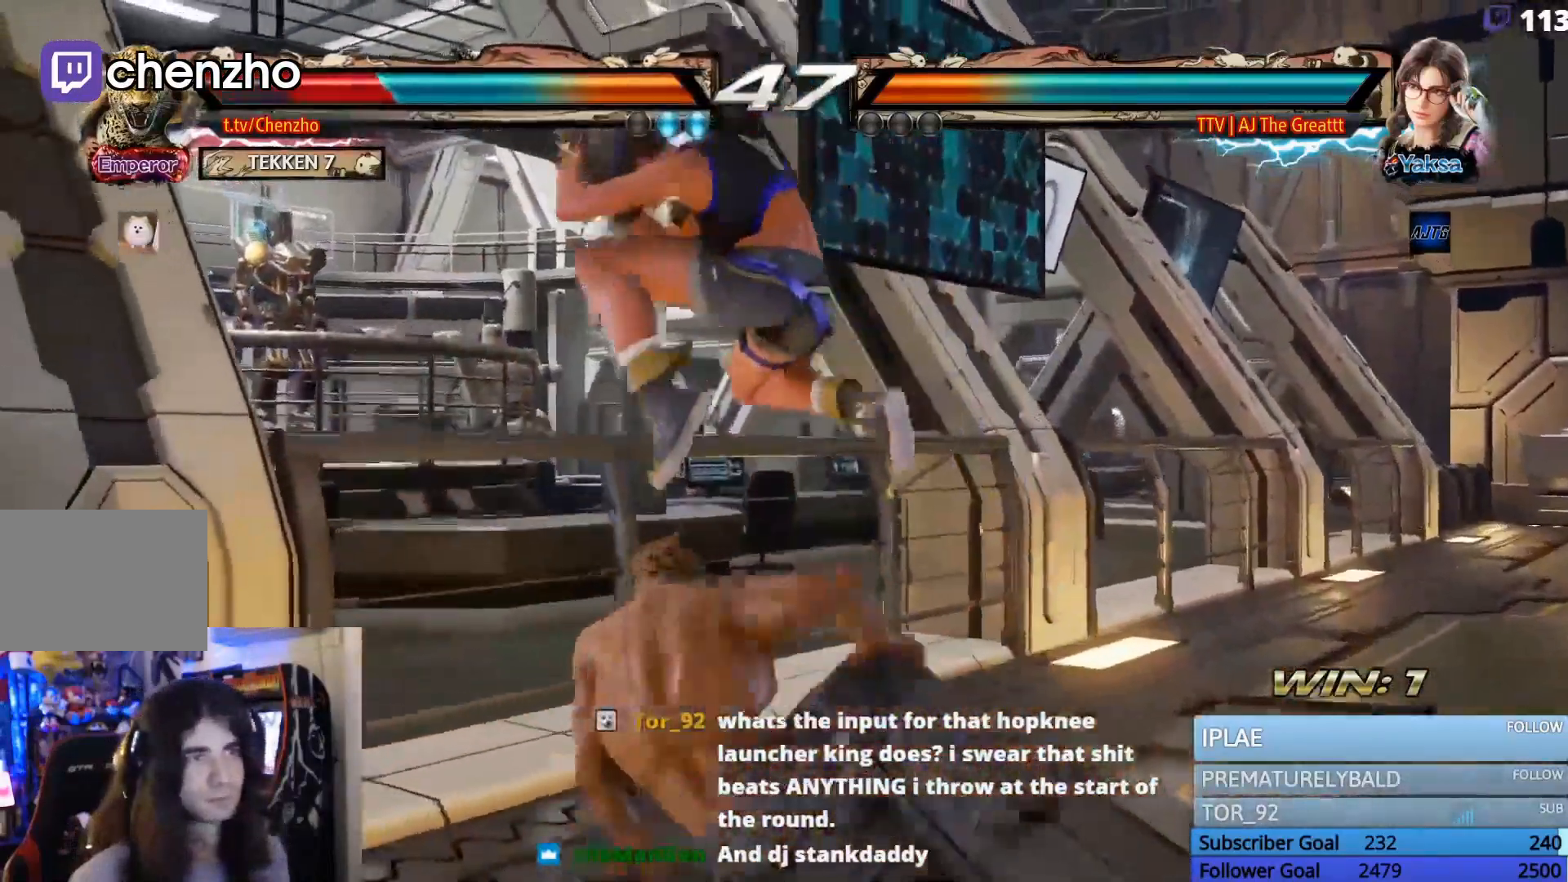
{"dt_ms": 500, "buttons": ["DPAD_DOWN", "DPAD_LEFT"]}
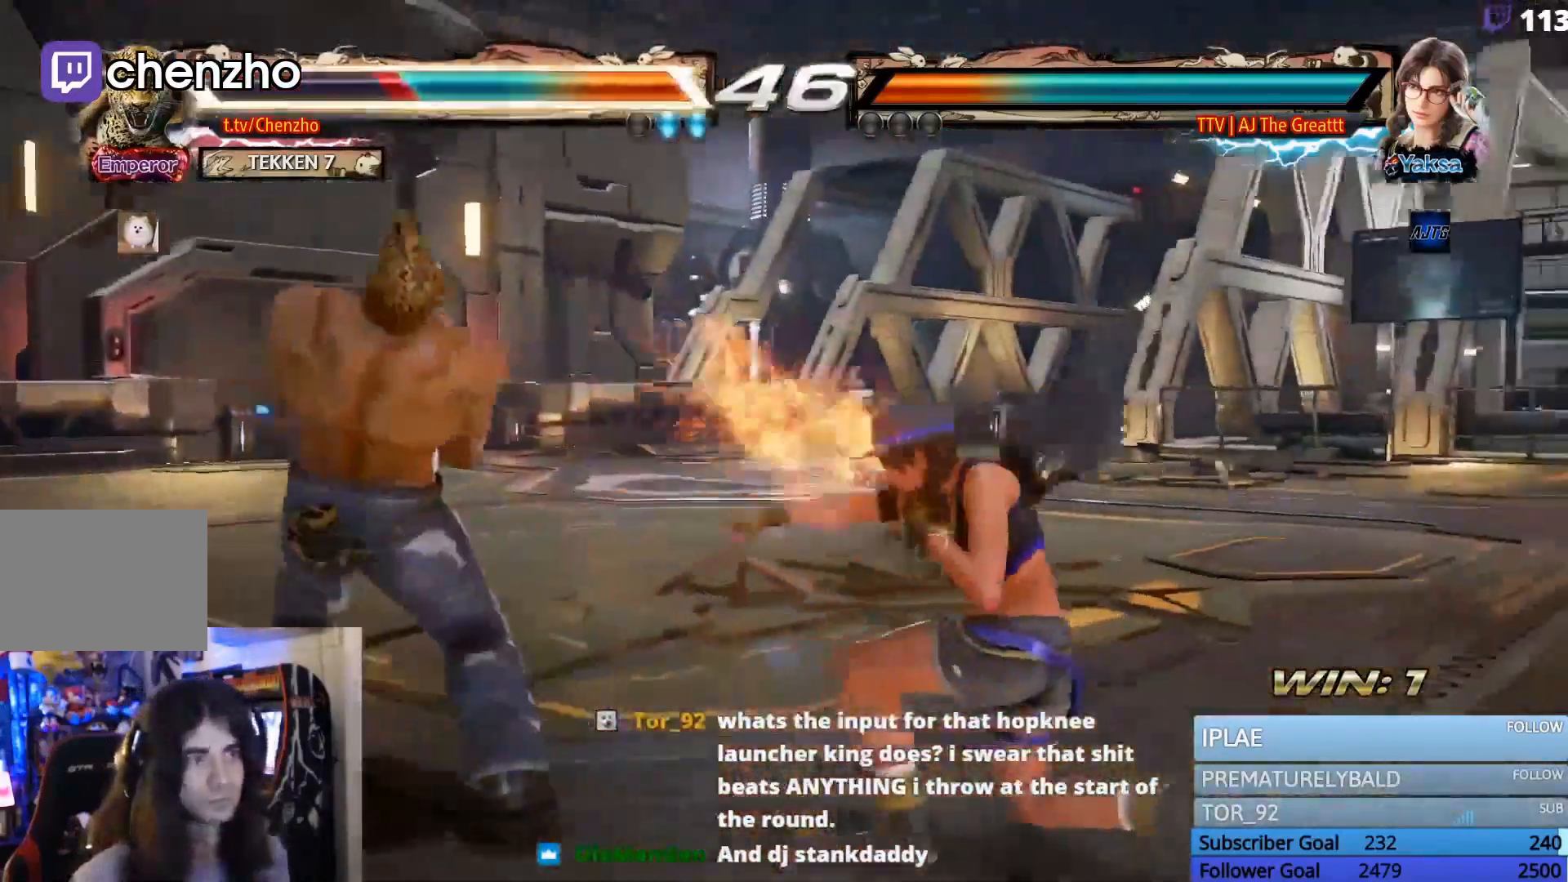
{"dt_ms": 500, "buttons": ["DPAD_LEFT"], "events": [[133, "DPAD_DOWN", "up"]]}
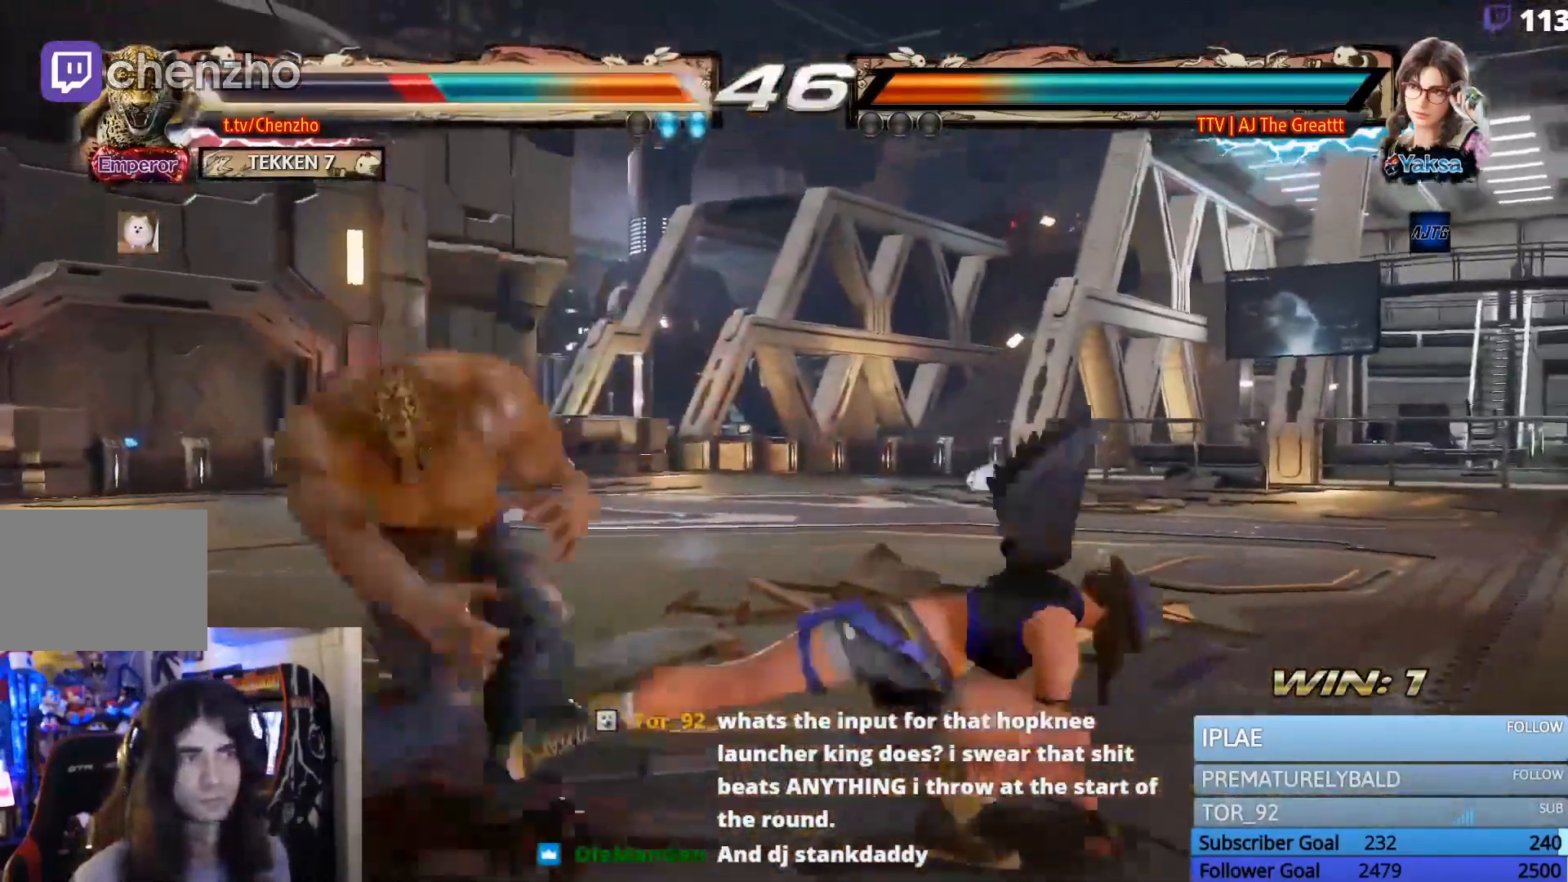
{"dt_ms": 500, "buttons": ["DPAD_DOWN"], "events": [[500, "DPAD_DOWN", "down"], [500, "DPAD_LEFT", "up"]]}
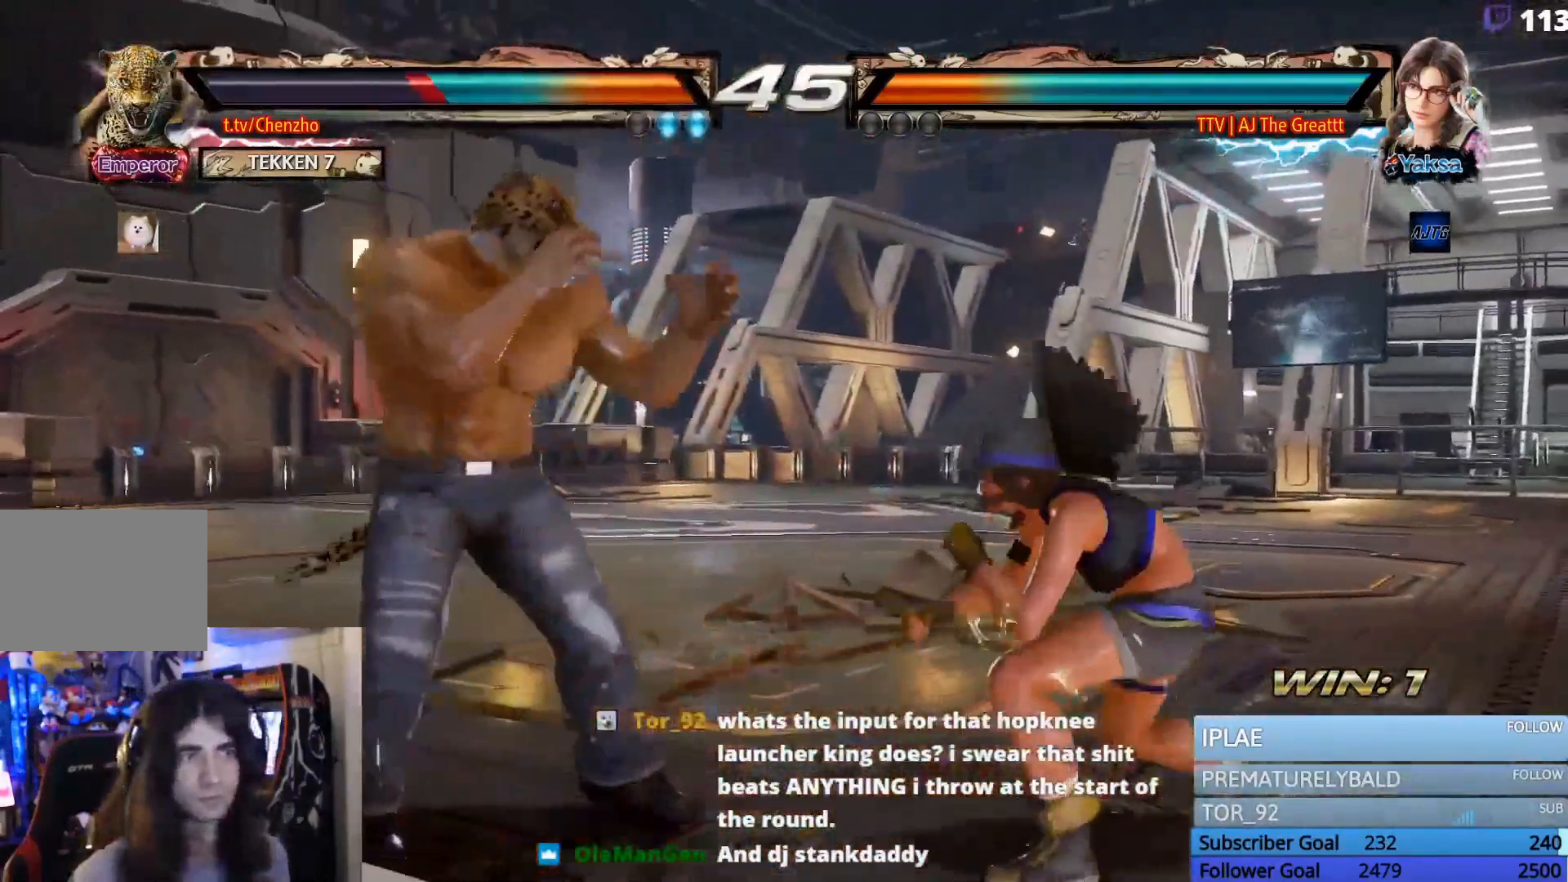
{"dt_ms": 500, "buttons": ["DPAD_DOWN", "DPAD_RIGHT"], "events": [[33, "SQUARE", "down"], [133, "SQUARE", "up"], [233, "SQUARE", "down"], [300, "DPAD_DOWN", "up"], [333, "SQUARE", "up"], [467, "DPAD_DOWN", "down"], [500, "DPAD_RIGHT", "down"]]}
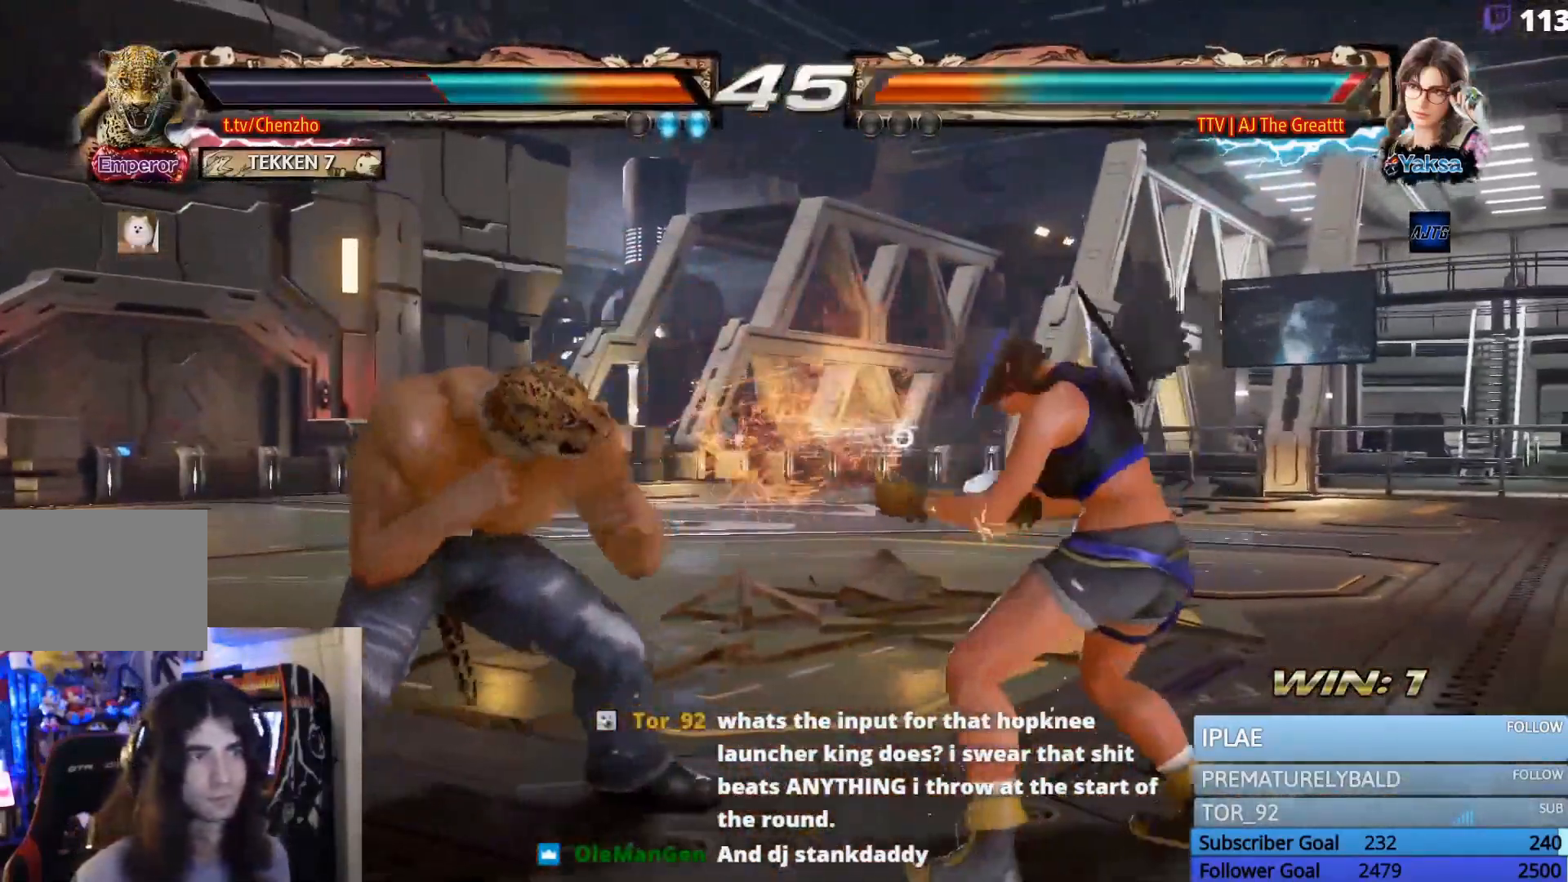
{"dt_ms": 500, "buttons": [], "events": [[33, "CIRCLE", "down"], [133, "CIRCLE", "up"], [267, "CROSS", "down"], [300, "CIRCLE", "down"], [333, "CIRCLE", "up"], [333, "CROSS", "up"], [467, "DPAD_DOWN", "up"], [500, "DPAD_RIGHT", "up"]]}
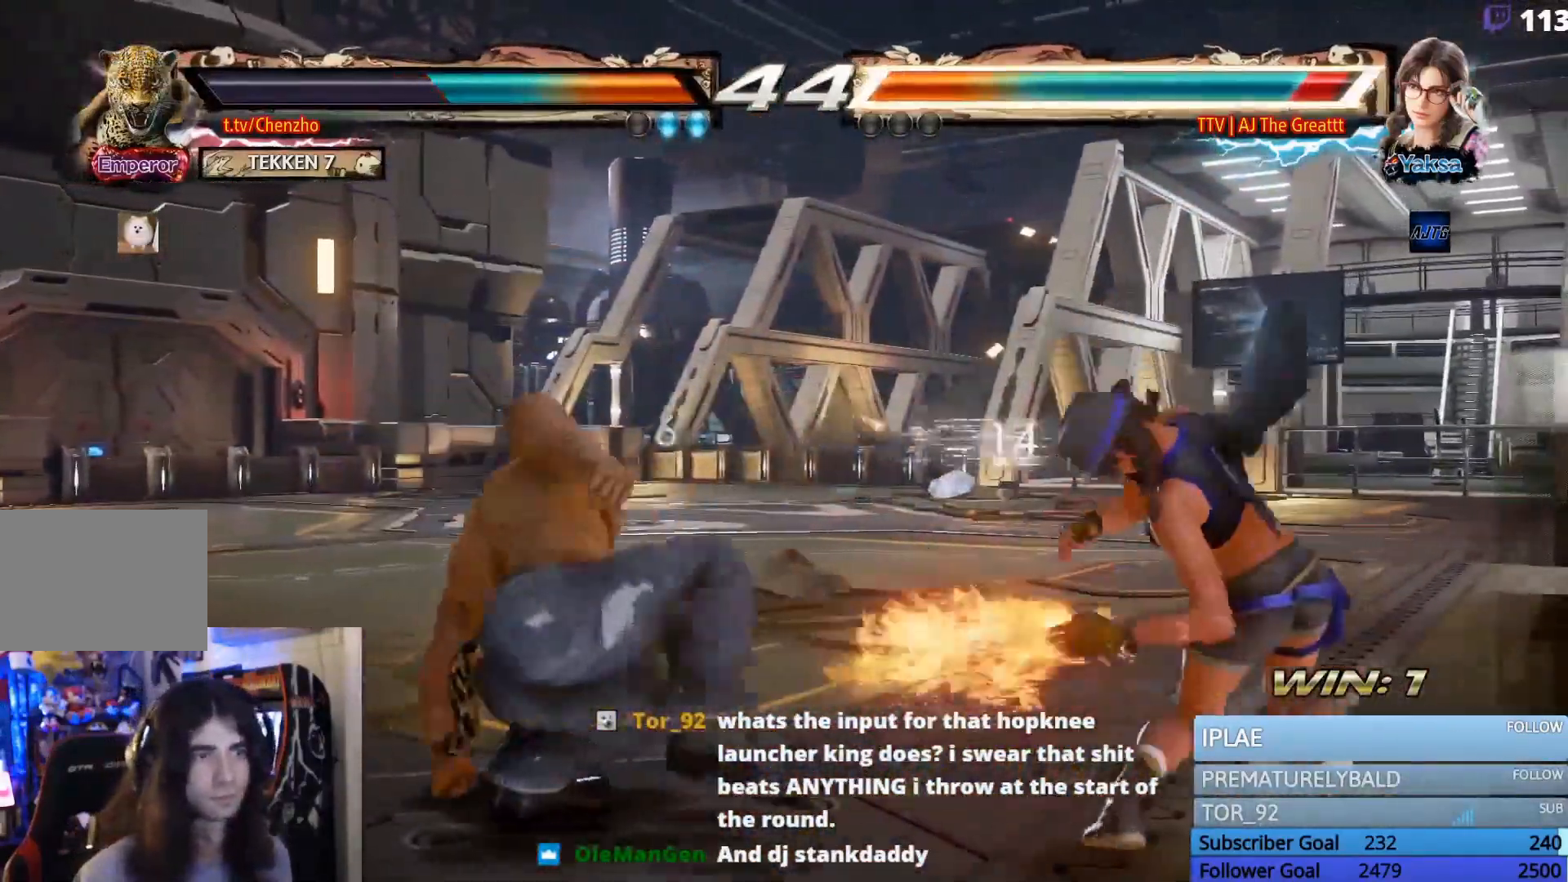
{"dt_ms": 500, "buttons": [], "events": []}
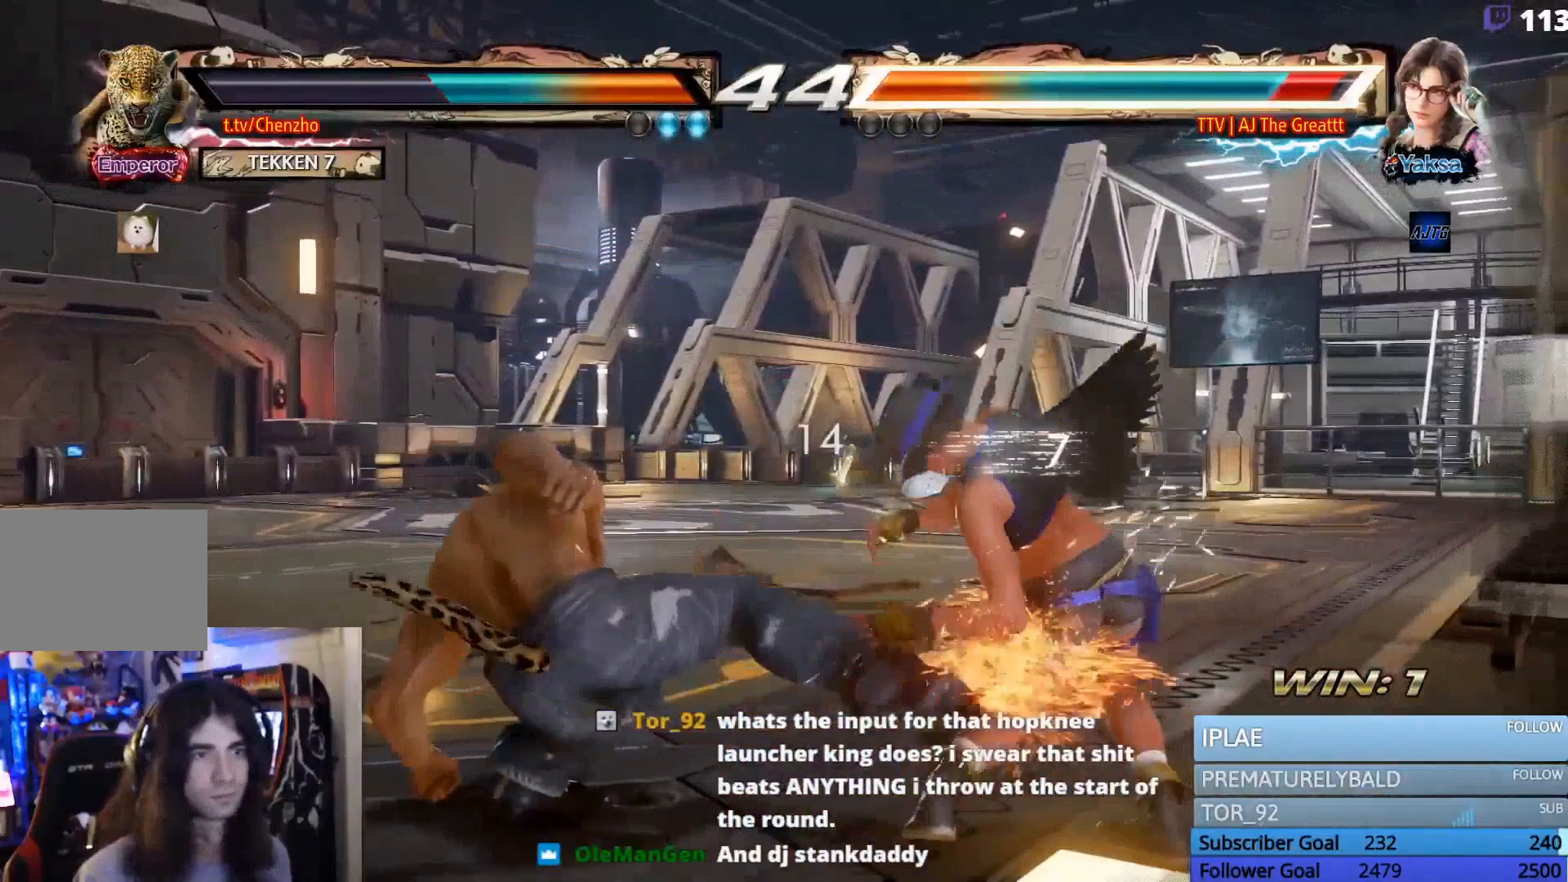
{"dt_ms": 500, "buttons": ["DPAD_LEFT"], "events": [[133, "DPAD_LEFT", "down"], [300, "DPAD_LEFT", "up"], [433, "DPAD_LEFT", "down"]]}
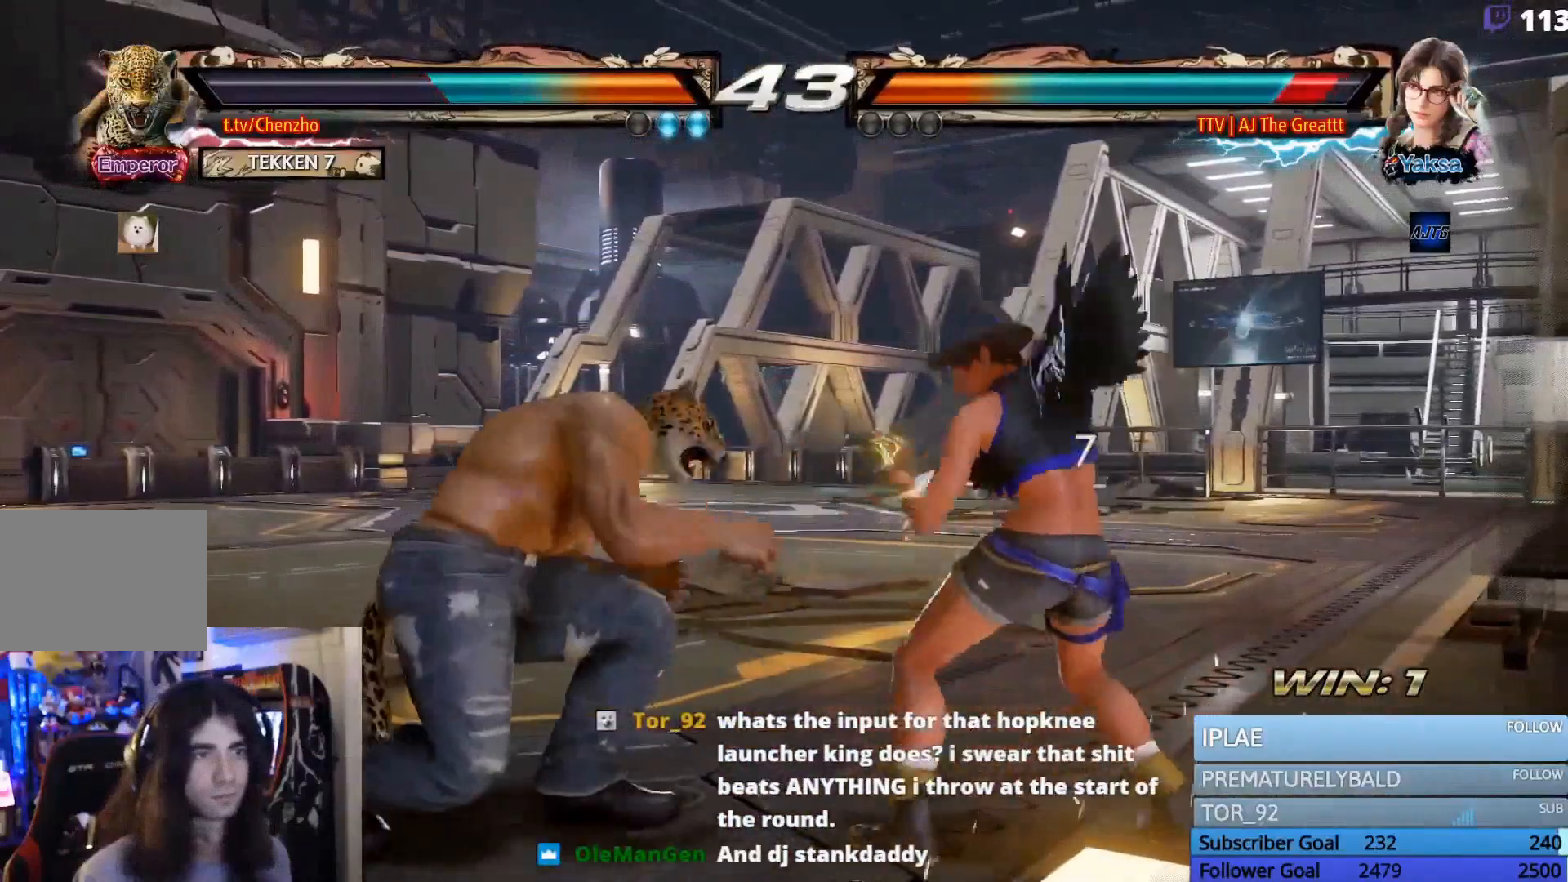
{"dt_ms": 500, "buttons": ["DPAD_DOWN", "DPAD_LEFT"], "events": [[33, "DPAD_LEFT", "up"], [67, "DPAD_LEFT", "down"], [367, "DPAD_DOWN", "down"]]}
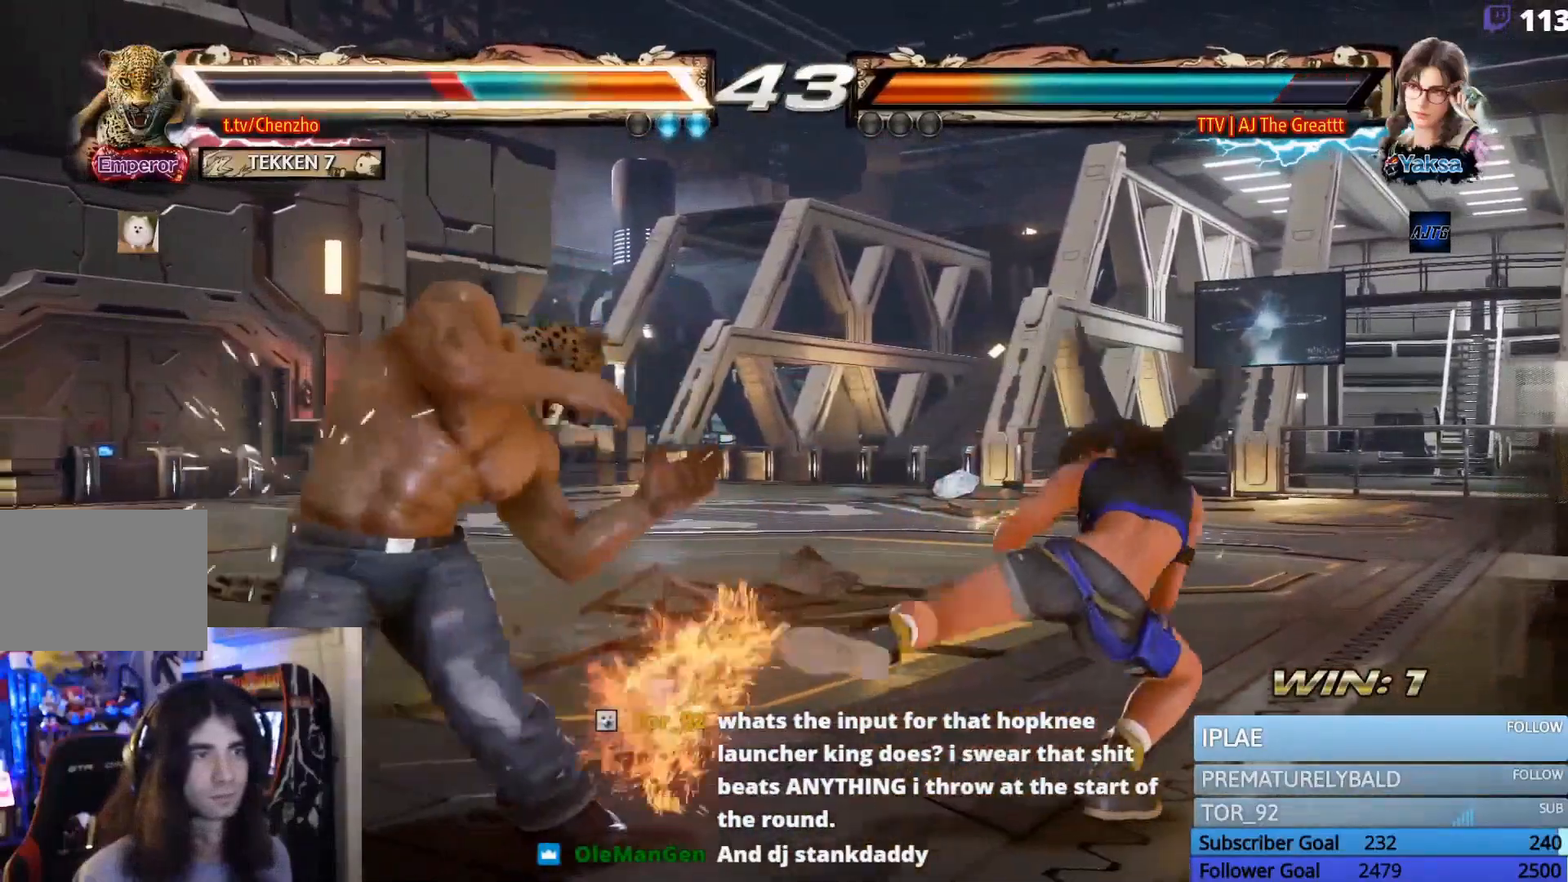
{"dt_ms": 500, "buttons": ["DPAD_LEFT"], "events": [[33, "DPAD_DOWN", "up"], [100, "DPAD_LEFT", "up"], [200, "DPAD_LEFT", "down"], [333, "DPAD_LEFT", "up"], [367, "DPAD_LEFT", "down"]]}
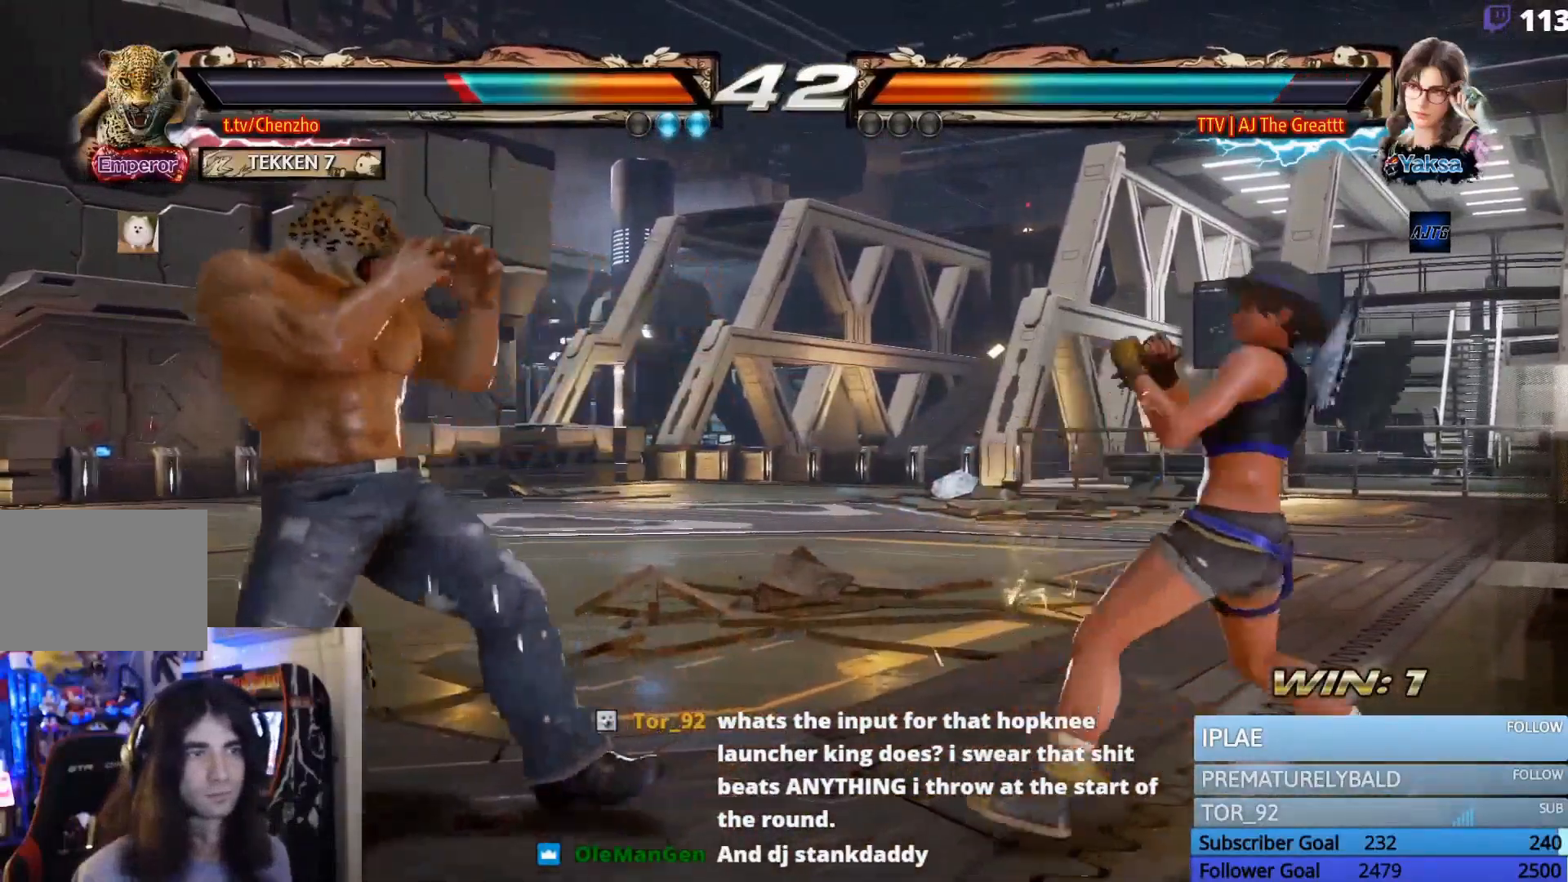
{"dt_ms": 500, "buttons": ["CROSS", "CIRCLE", "DPAD_LEFT"], "events": [[67, "DPAD_DOWN", "down"], [200, "DPAD_DOWN", "up"], [267, "DPAD_LEFT", "up"], [333, "DPAD_LEFT", "down"], [400, "CIRCLE", "down"], [433, "CROSS", "down"]]}
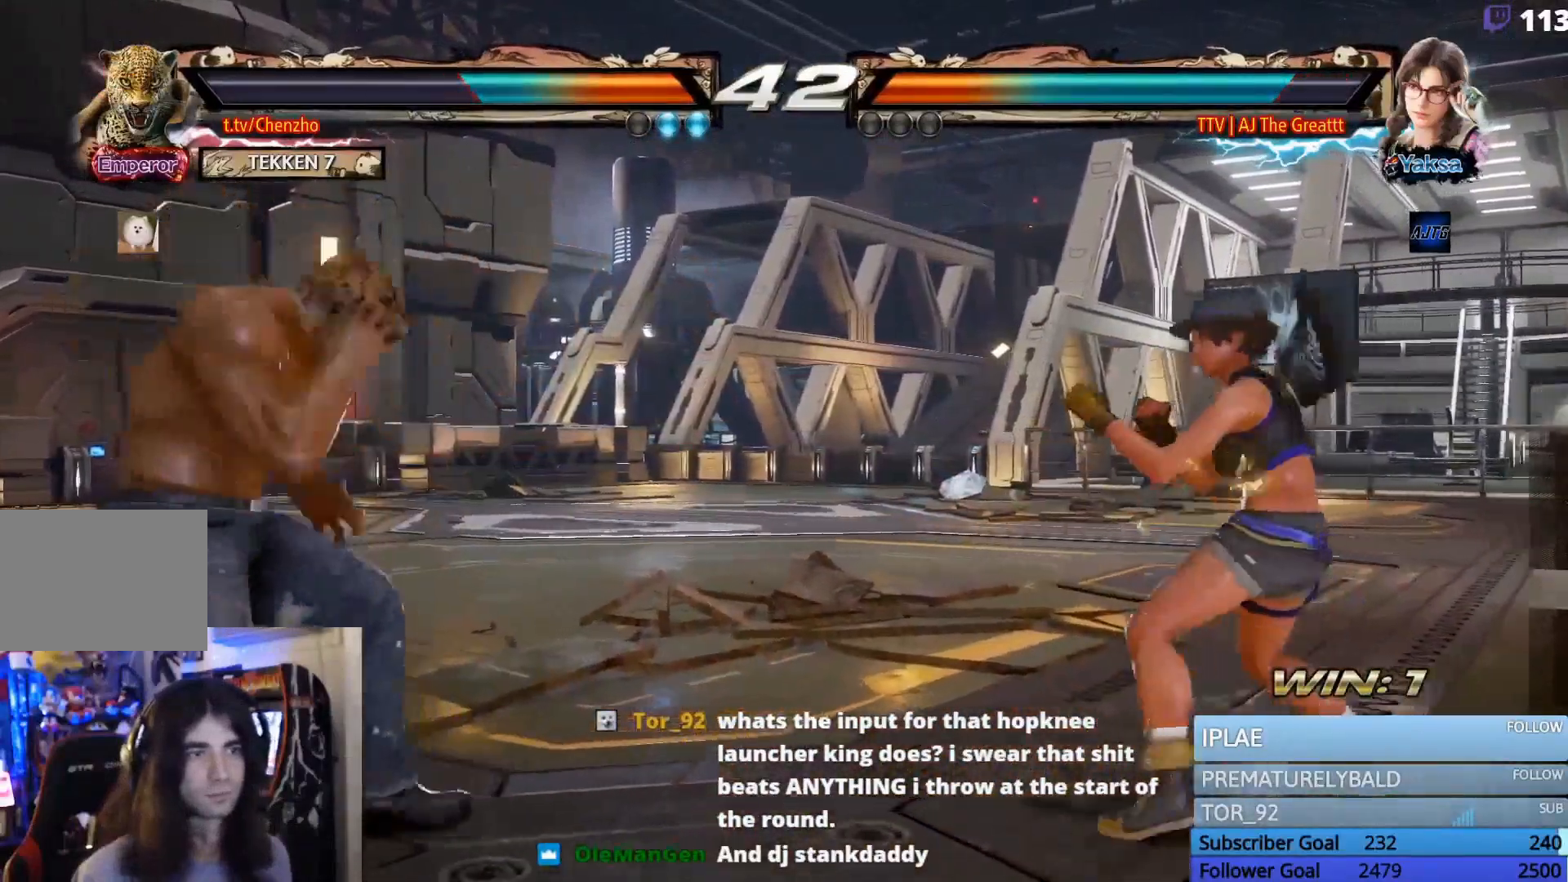
{"dt_ms": 500, "buttons": ["DPAD_LEFT"], "events": [[33, "CROSS", "up"], [67, "CIRCLE", "up"], [167, "DPAD_LEFT", "up"], [333, "DPAD_LEFT", "down"]]}
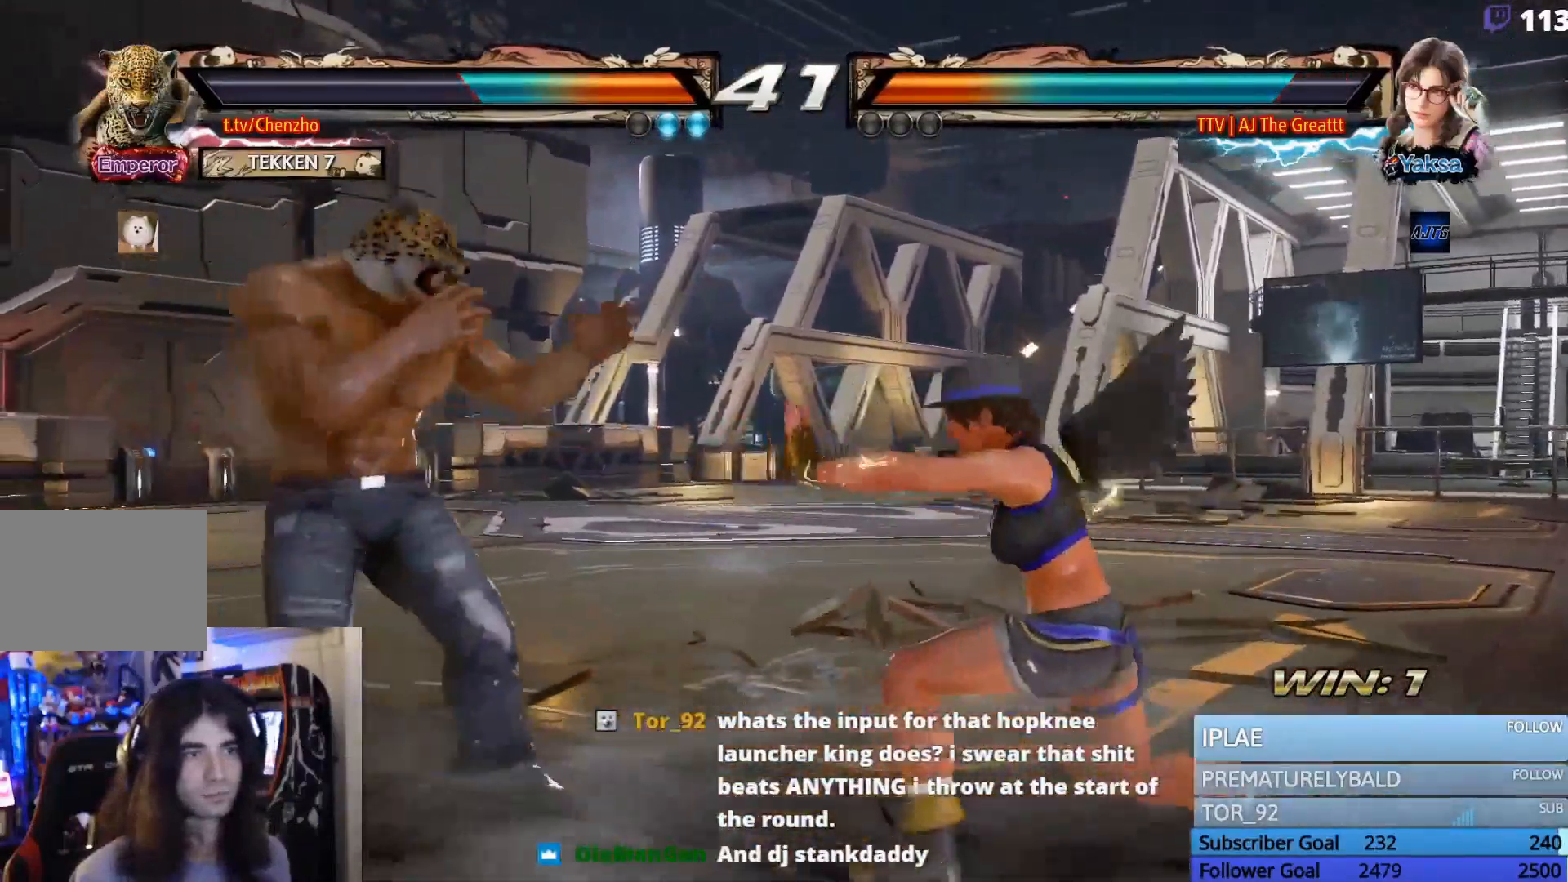
{"dt_ms": 500, "buttons": ["SQUARE", "TRIANGLE", "DPAD_LEFT"], "events": [[67, "SQUARE", "down"], [167, "TRIANGLE", "down"], [200, "SQUARE", "up"], [267, "SQUARE", "down"], [267, "TRIANGLE", "up"], [333, "TRIANGLE", "down"], [400, "SQUARE", "up"], [433, "TRIANGLE", "up"], [467, "SQUARE", "down"], [500, "TRIANGLE", "down"]]}
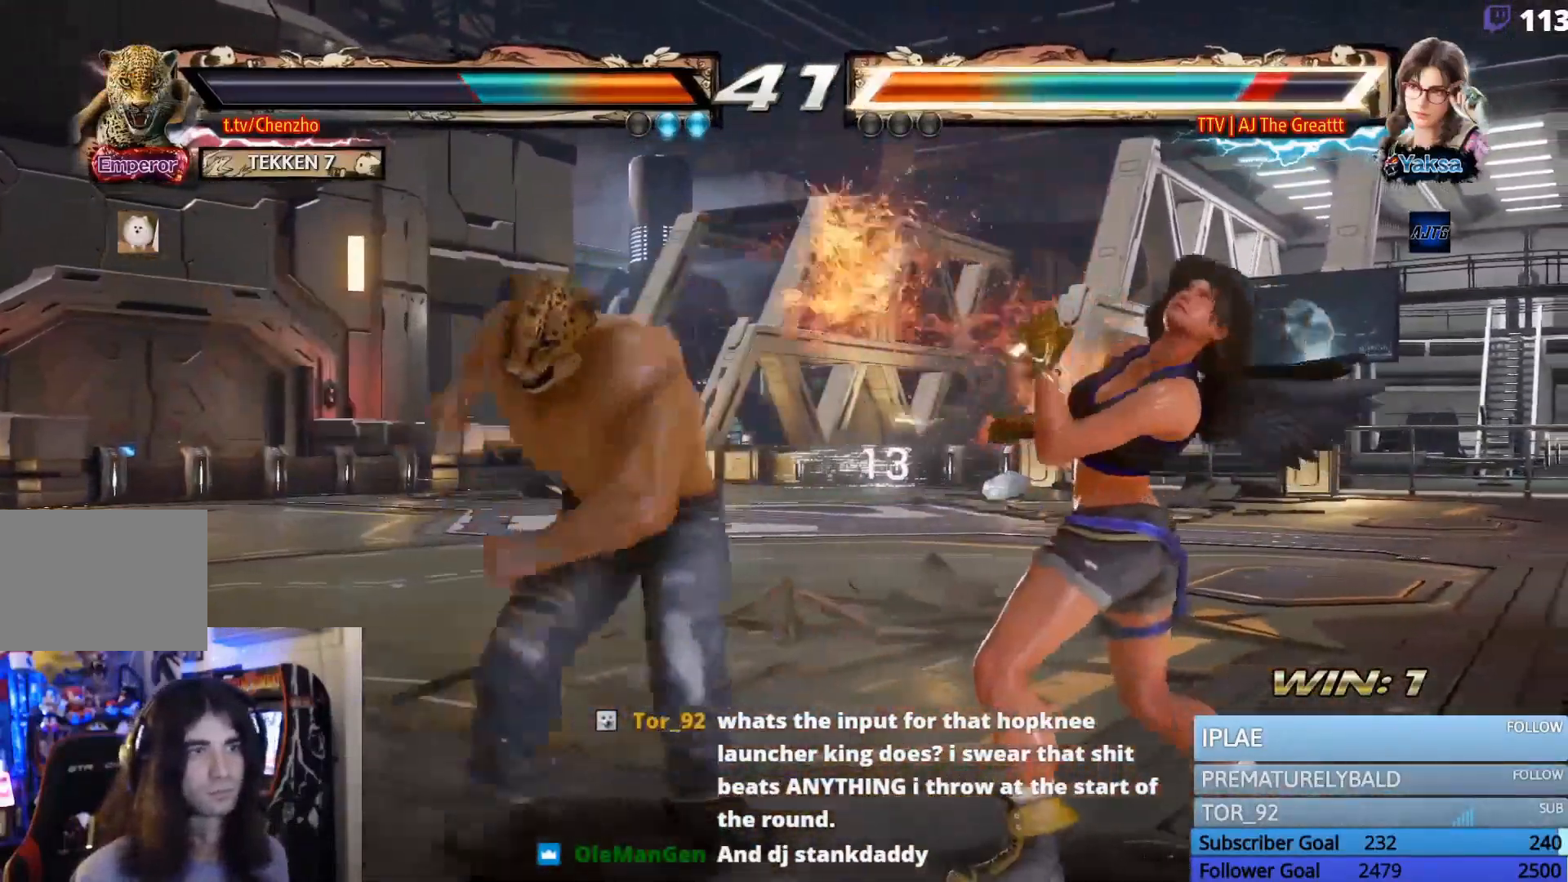
{"dt_ms": 500, "buttons": [], "events": [[67, "SQUARE", "up"], [133, "SQUARE", "down"], [200, "DPAD_LEFT", "up"], [267, "SQUARE", "up"], [267, "TRIANGLE", "up"]]}